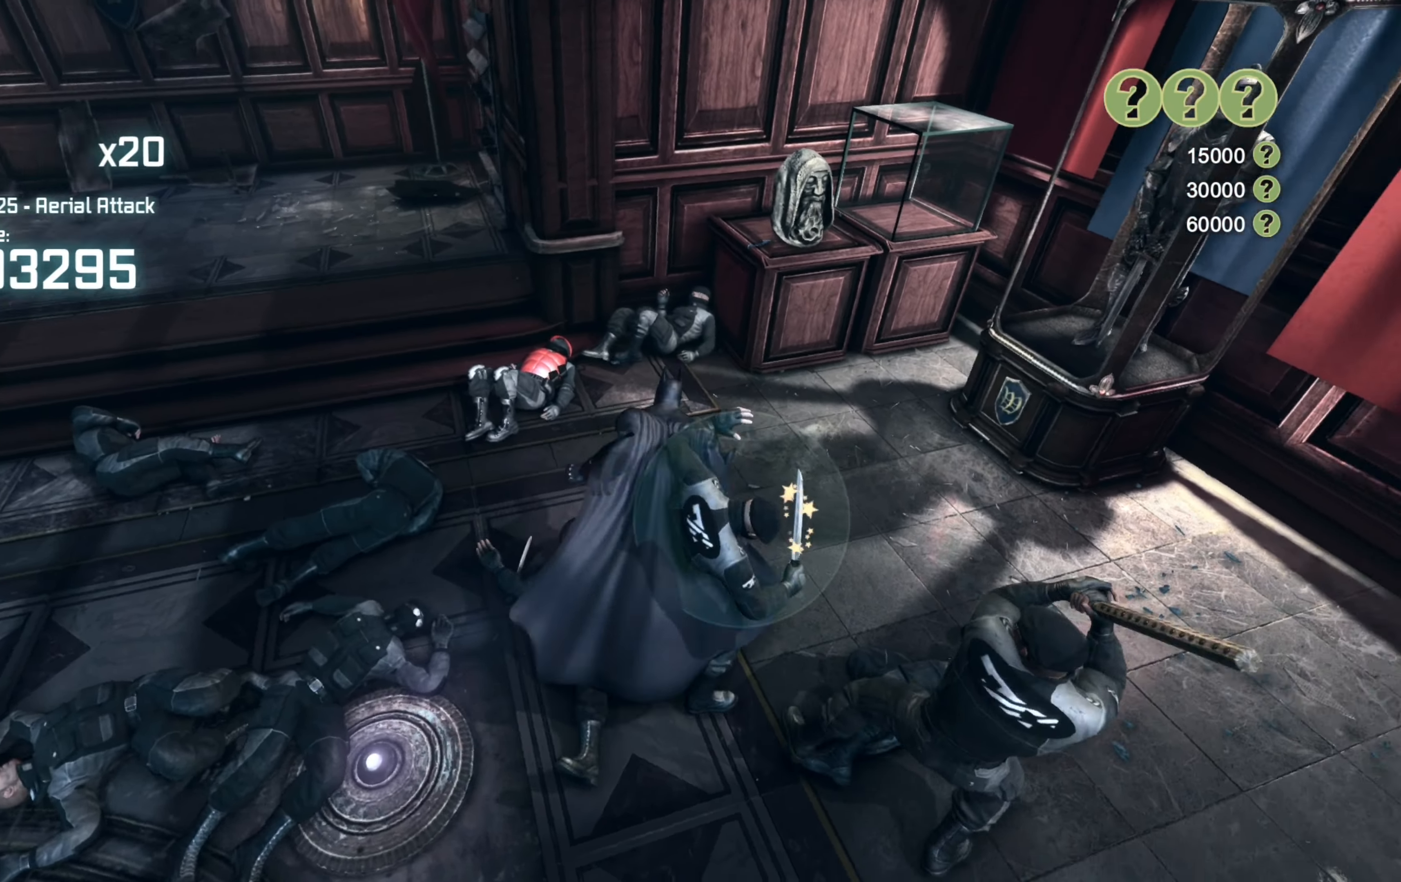
Gameplay with a controller (Xbox layout); each line is a JSON object with the inputs held at the frame after it. "events" lists button and stick changes between this image and that frame as [ms after this image, input, new state], when the widget could be followed in between.
{"buttons": [], "left_stick": "right", "right_stick": "center", "events": [[420, "left_stick", "right"]]}
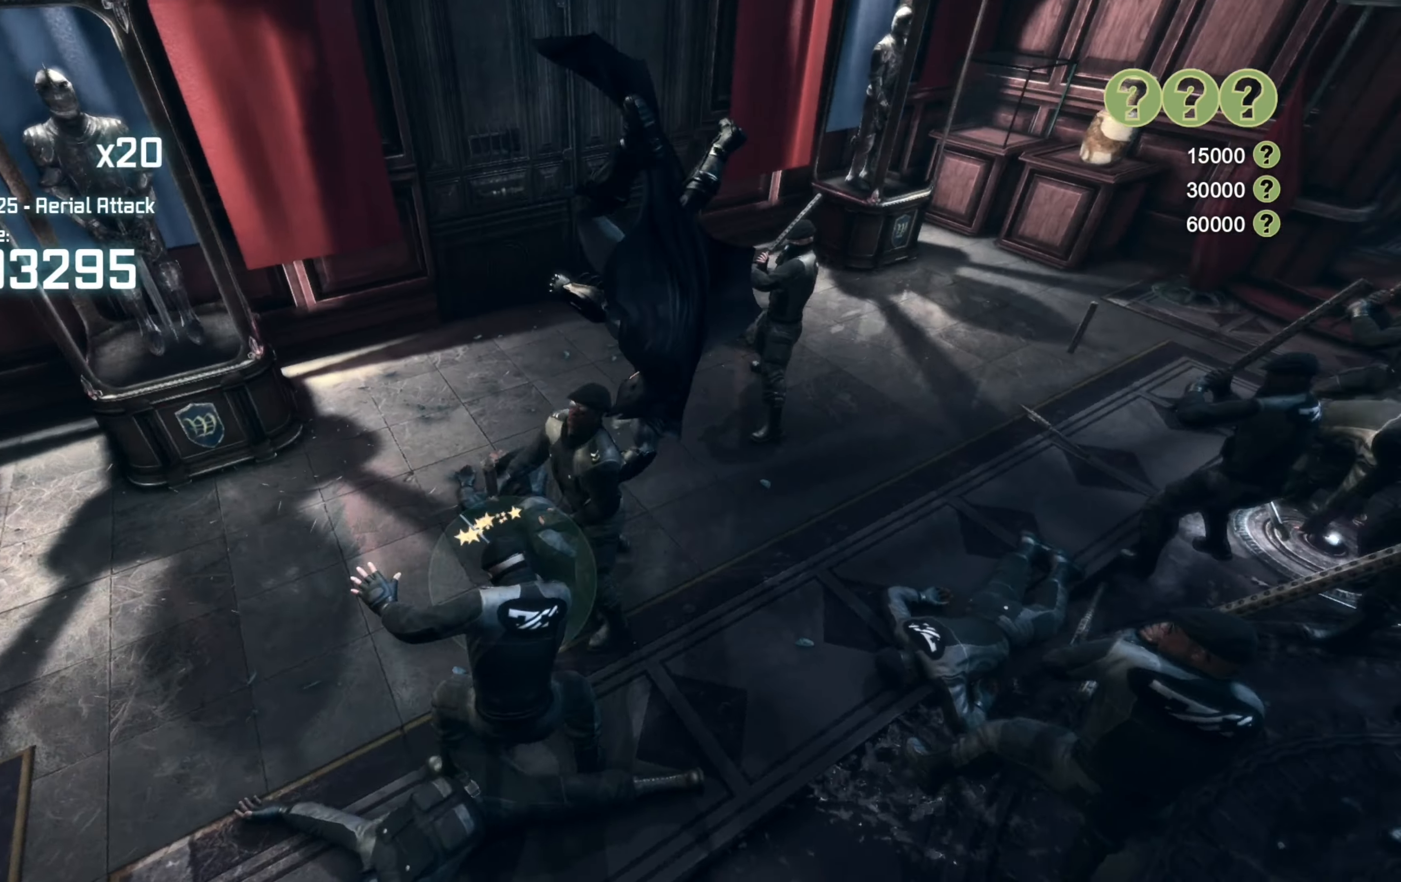
{"buttons": [], "left_stick": "up-right", "right_stick": "center", "events": [[60, "left_stick", "up"], [280, "left_stick", "up-right"]]}
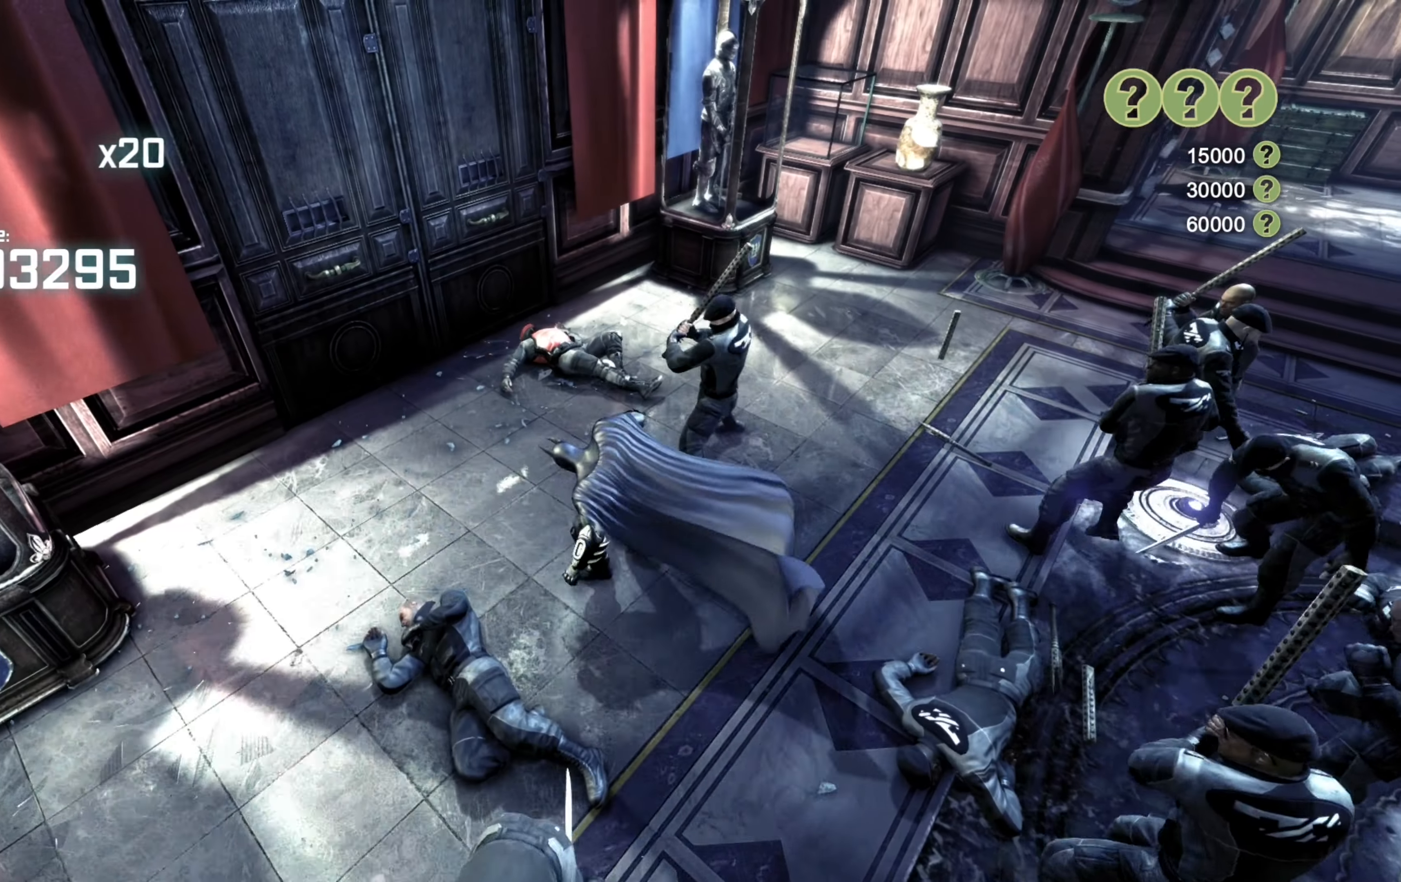
{"buttons": [], "left_stick": "up-right", "right_stick": "center", "events": [[100, "X", "down"], [200, "X", "up"], [280, "X", "down"], [400, "X", "up"]]}
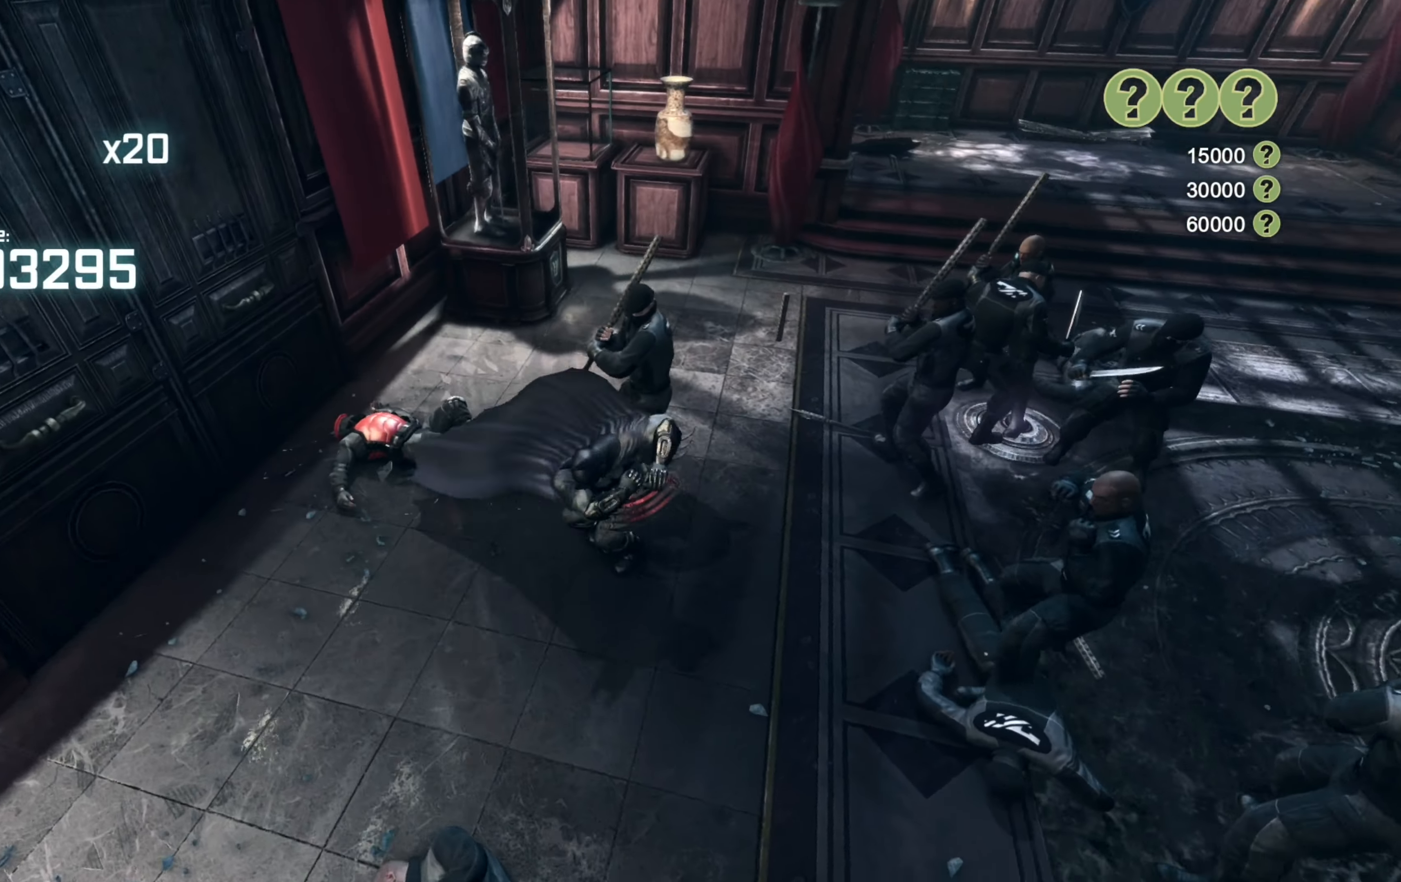
{"buttons": [], "left_stick": "right", "right_stick": "center", "events": [[200, "A", "down"], [280, "A", "up"], [320, "left_stick", "right"], [360, "A", "down"], [500, "A", "up"]]}
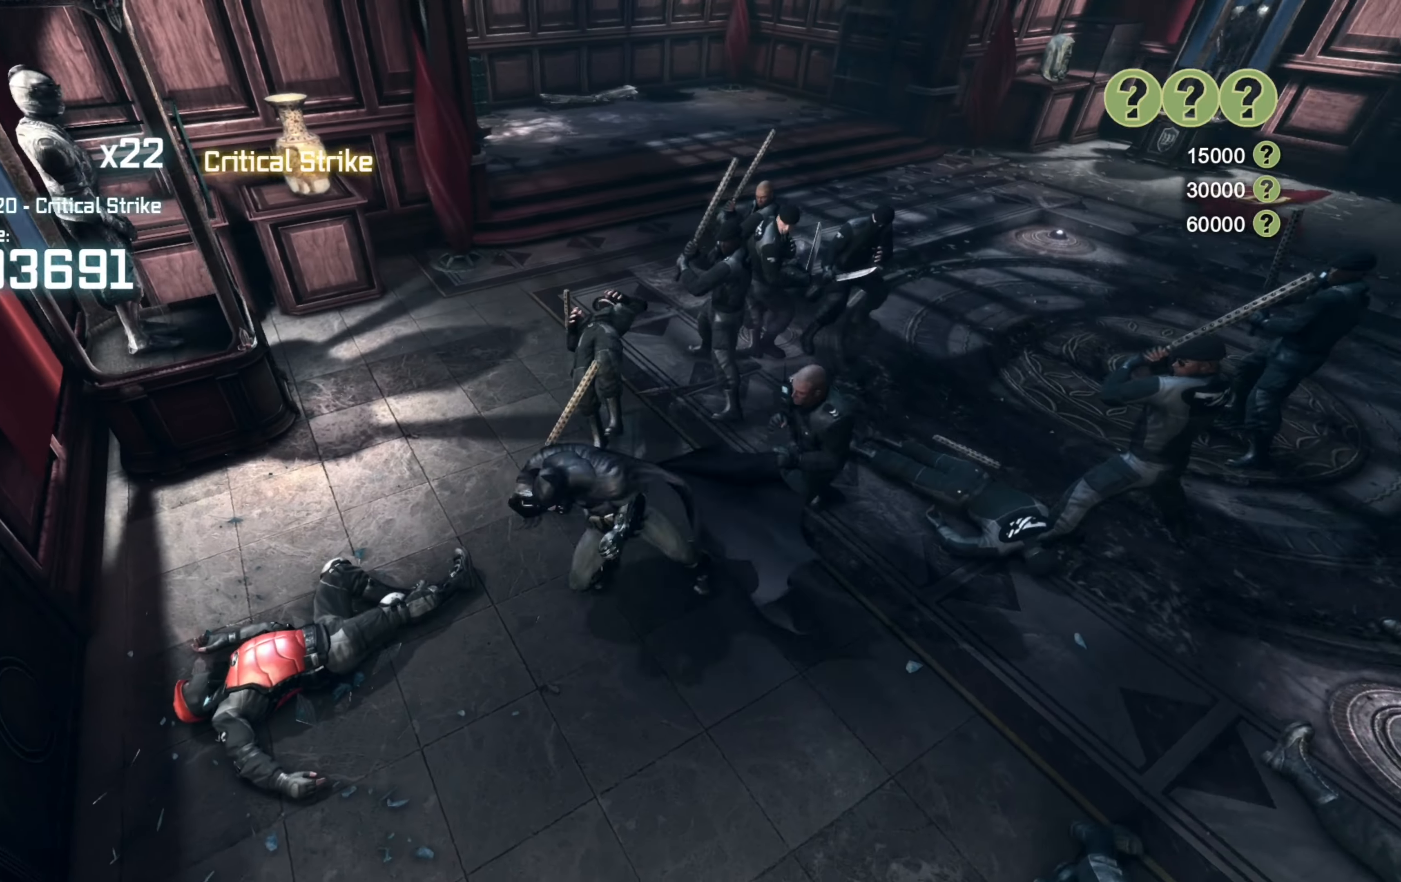
{"buttons": ["L2"], "left_stick": "up-left", "right_stick": "center", "events": [[180, "left_stick", "up-right"], [420, "L2", "down"], [420, "left_stick", "up-left"]]}
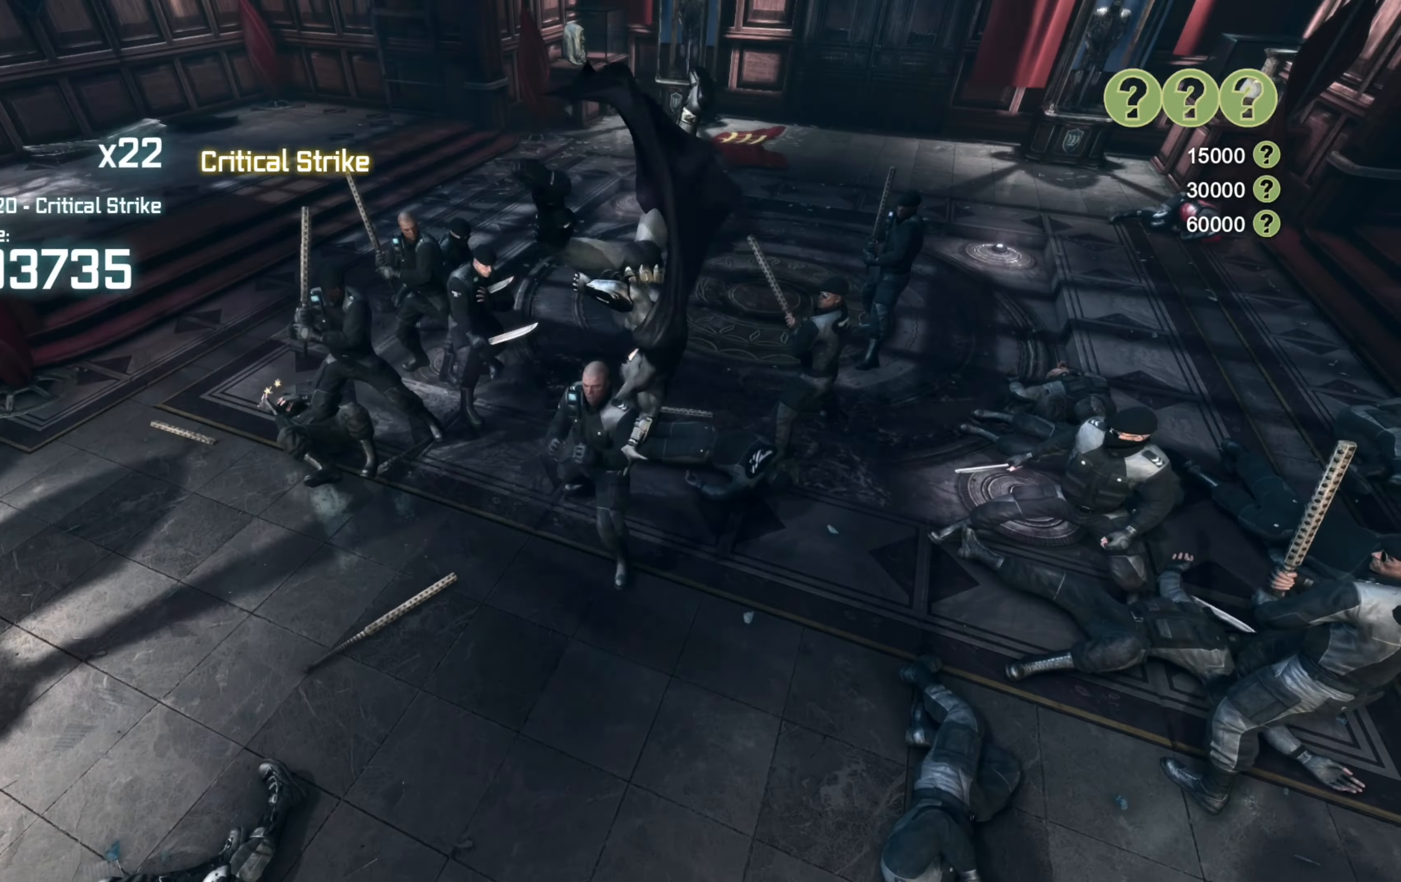
{"buttons": [], "left_stick": "up-right", "right_stick": "center", "events": [[20, "left_stick", "left"], [40, "L2", "up"], [120, "L2", "down"], [220, "L2", "up"], [360, "left_stick", "up"], [420, "left_stick", "up-right"]]}
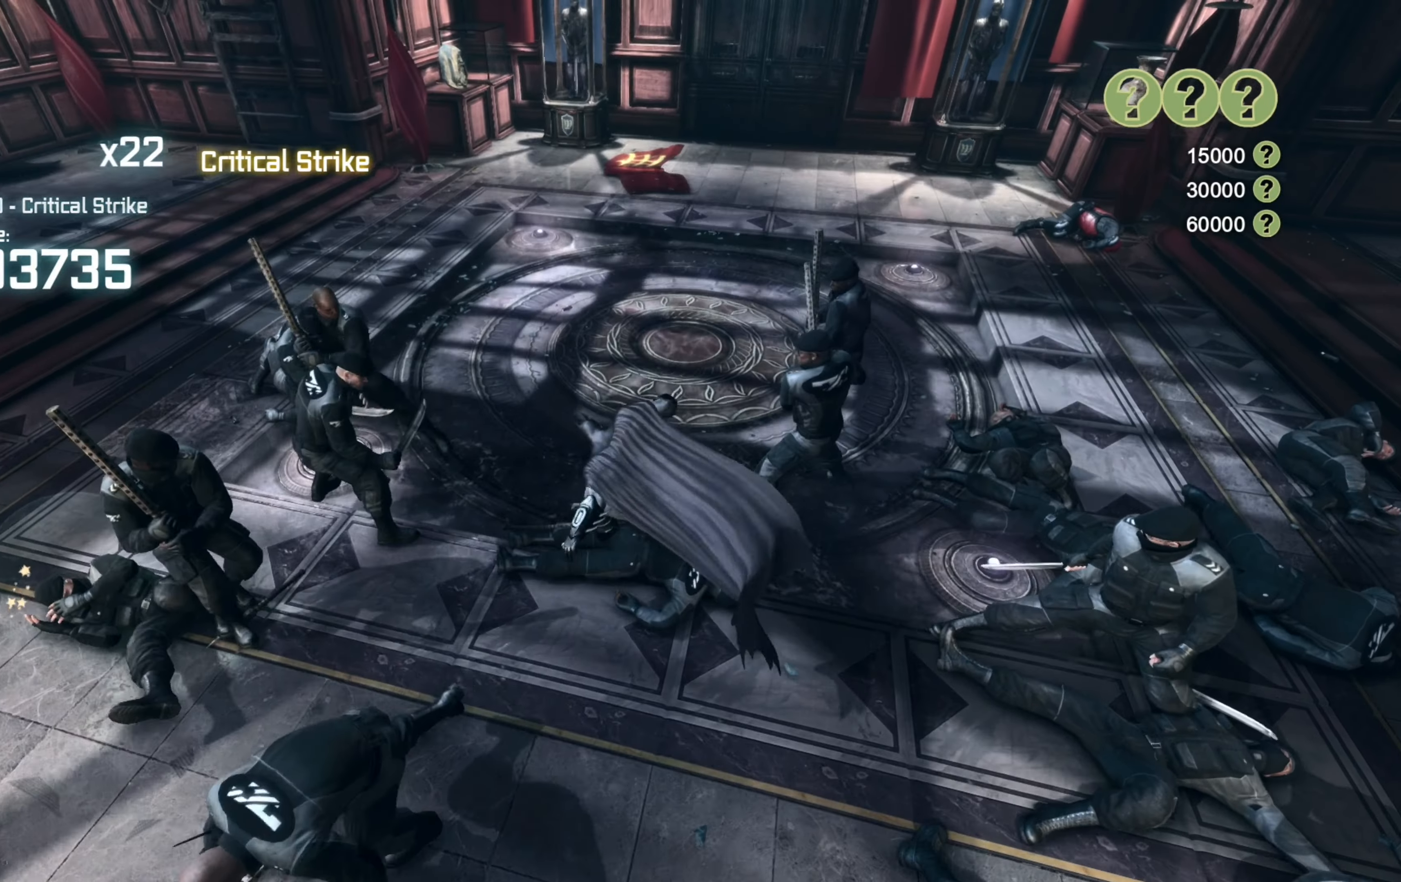
{"buttons": [], "left_stick": "up-right", "right_stick": "center", "events": [[60, "A", "down"], [140, "A", "up"], [220, "A", "down"], [360, "A", "up"]]}
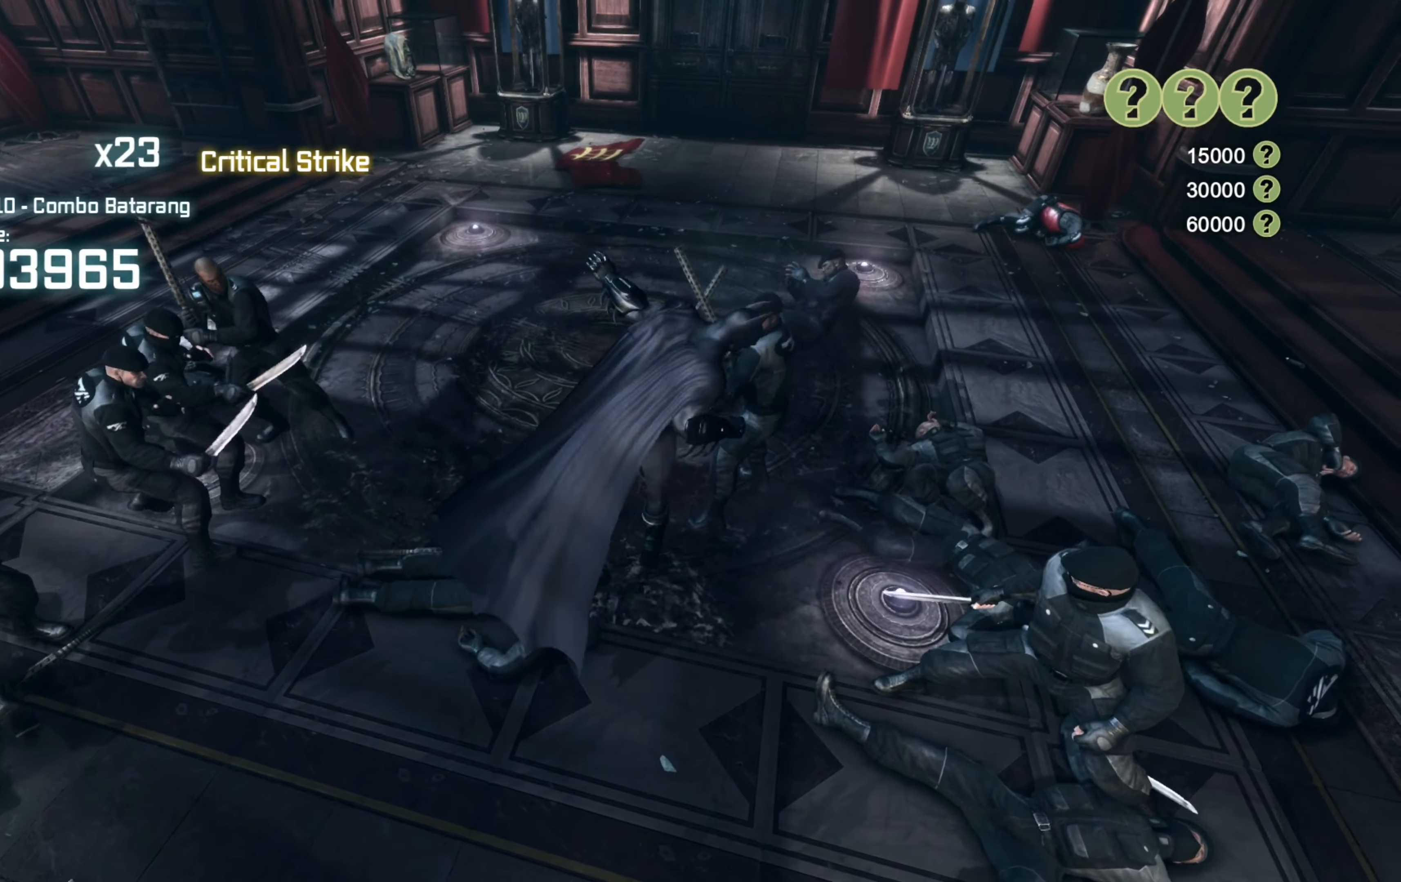
{"buttons": [], "left_stick": "left", "right_stick": "left", "events": [[180, "left_stick", "up"], [240, "right_stick", "left"], [340, "left_stick", "up-left"], [440, "left_stick", "left"]]}
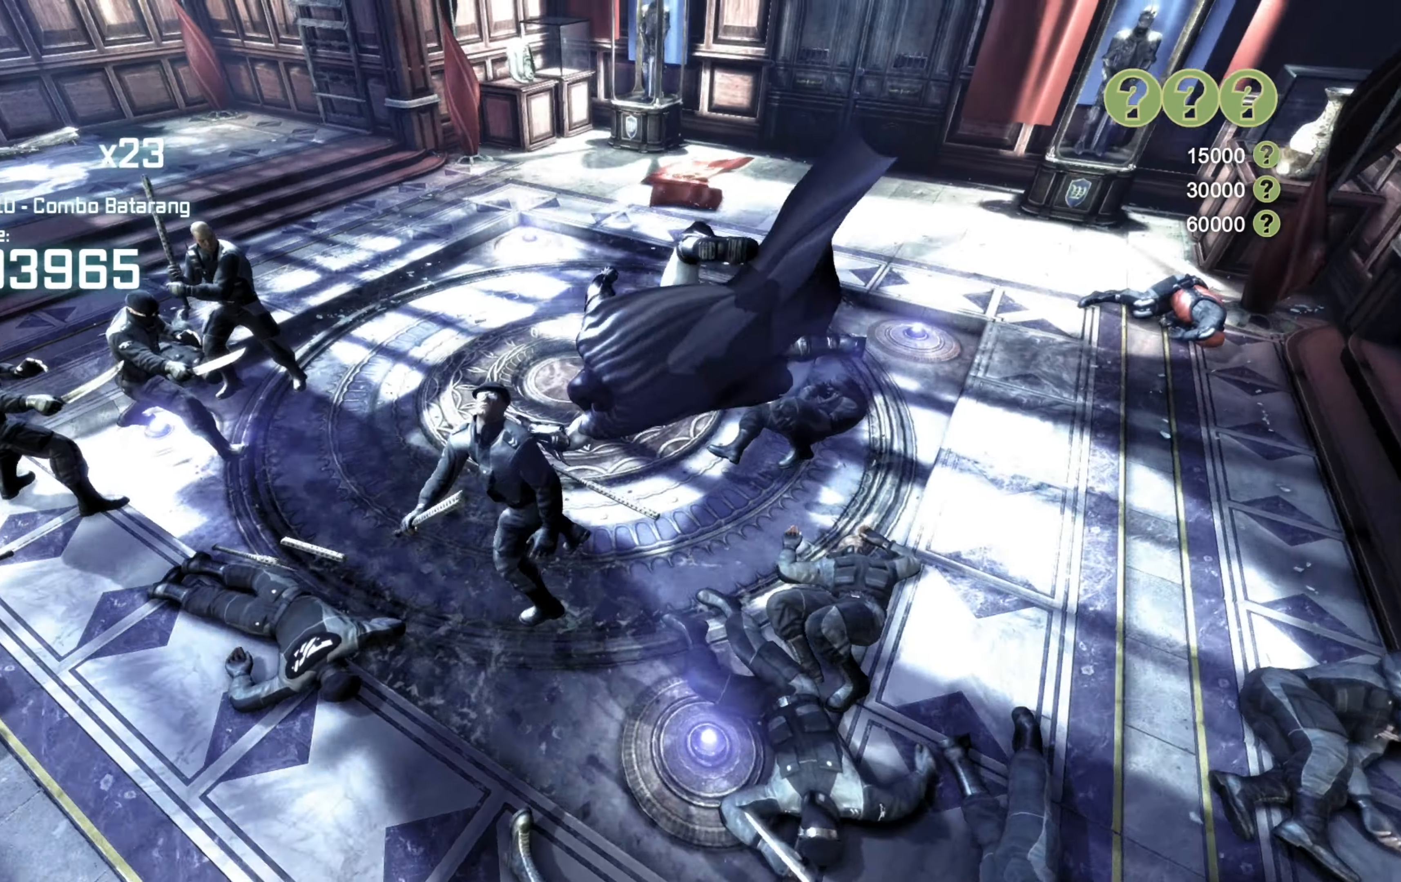
{"buttons": [], "left_stick": "up-left", "right_stick": "center", "events": [[200, "right_stick", "center"], [220, "L2", "down"], [320, "Y", "down"], [420, "L2", "up"], [420, "Y", "up"], [420, "left_stick", "up-left"]]}
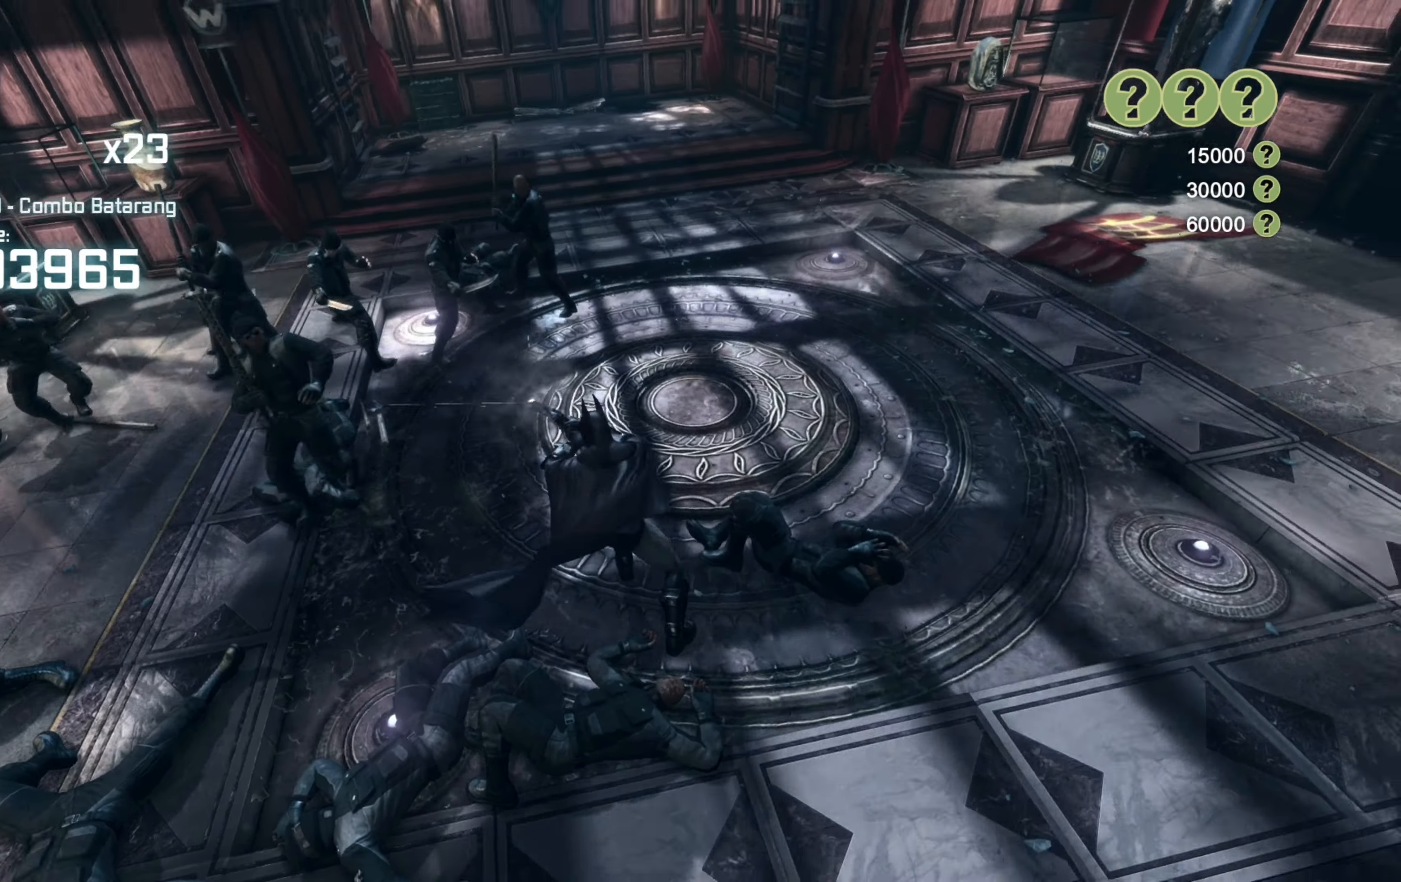
{"buttons": [], "left_stick": "up-left", "right_stick": "center", "events": []}
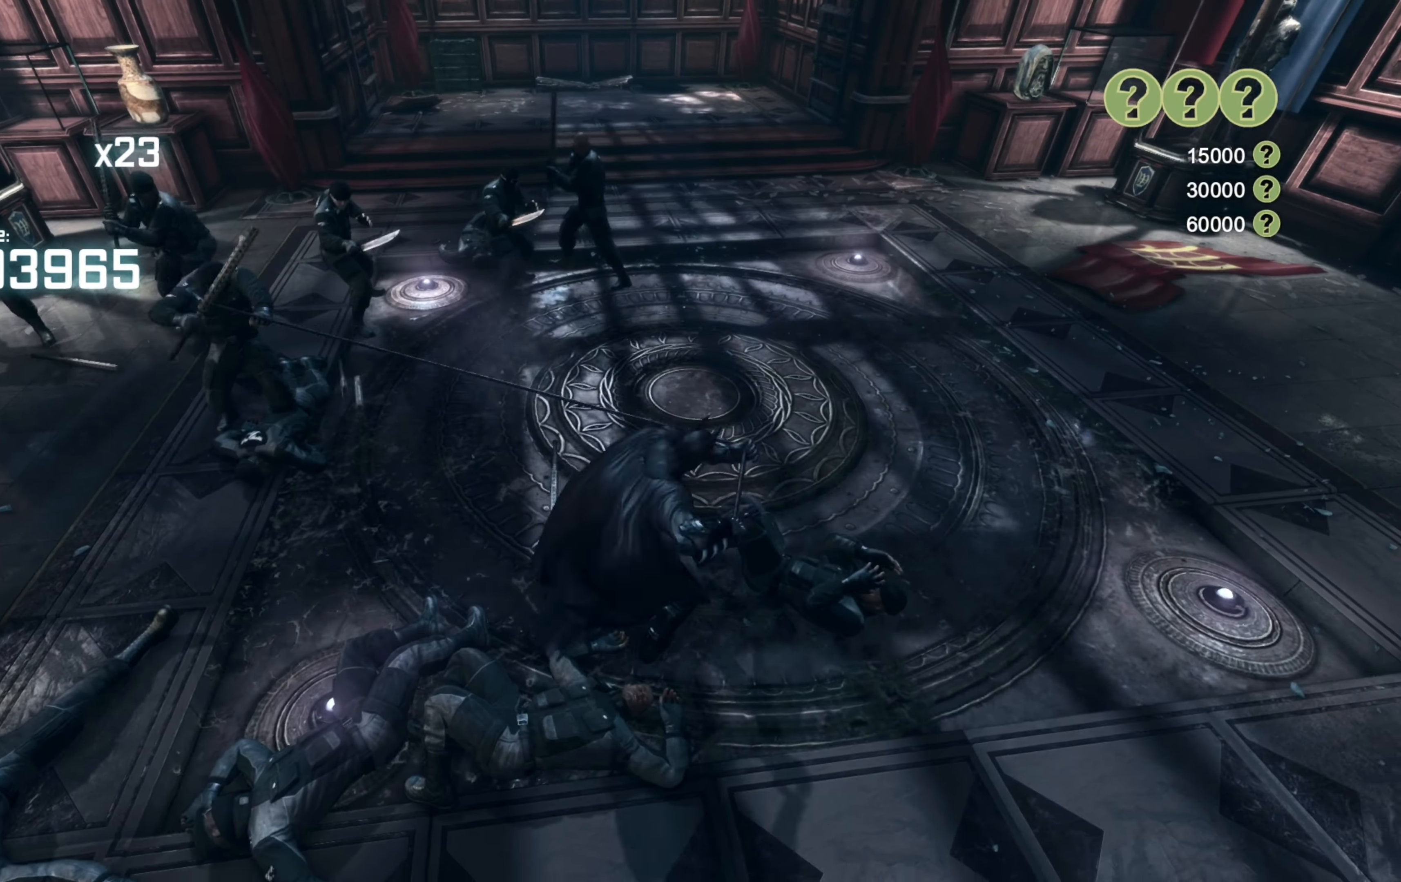
{"buttons": ["X"], "left_stick": "up-left", "right_stick": "center", "events": [[20, "X", "down"], [140, "X", "up"], [220, "X", "down"], [320, "X", "up"], [400, "X", "down"]]}
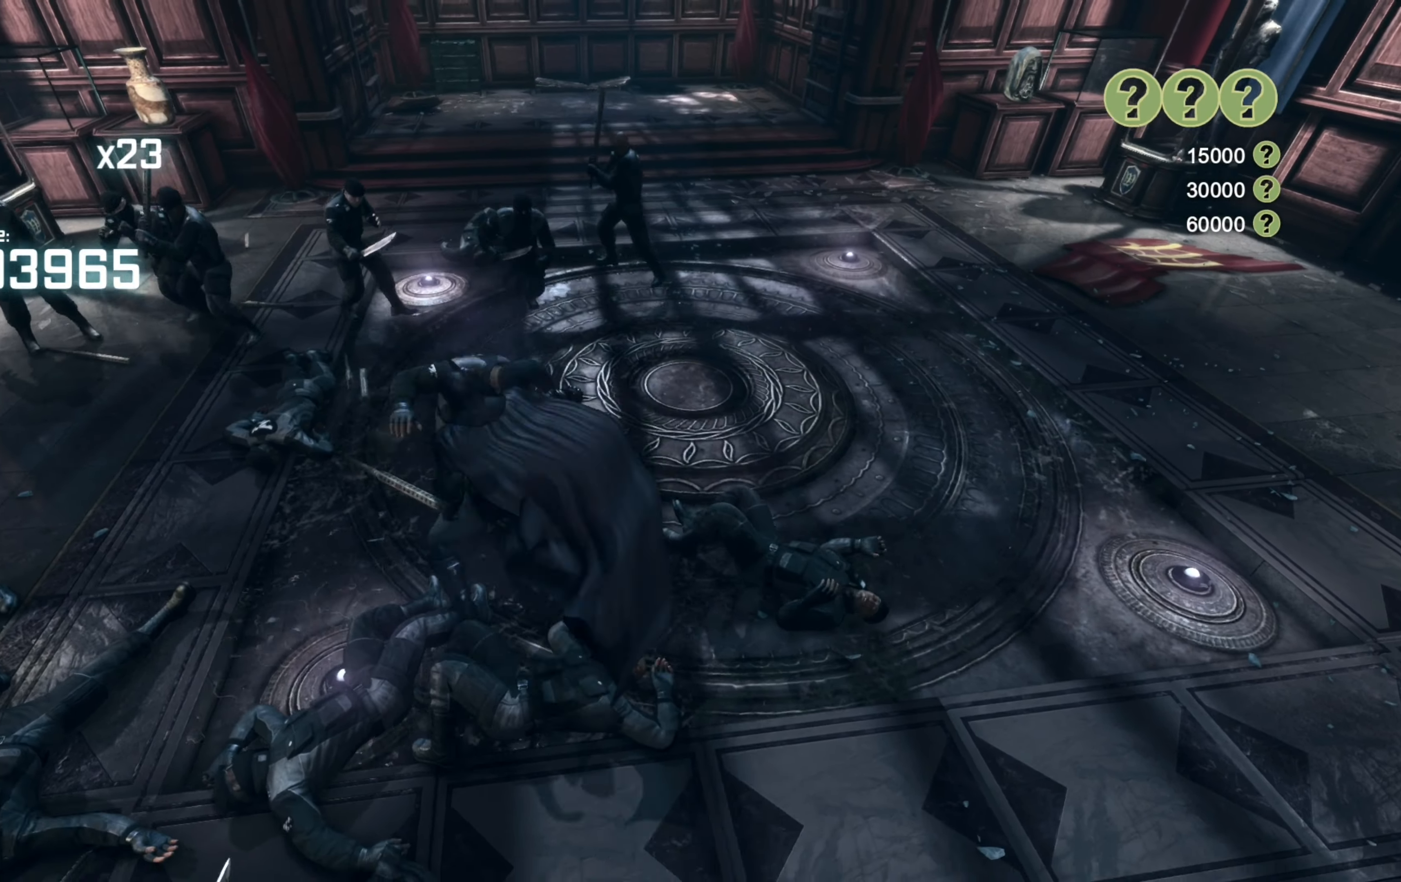
{"buttons": [], "left_stick": "center", "right_stick": "center", "events": [[20, "X", "up"], [80, "X", "down"], [220, "X", "up"], [400, "left_stick", "center"]]}
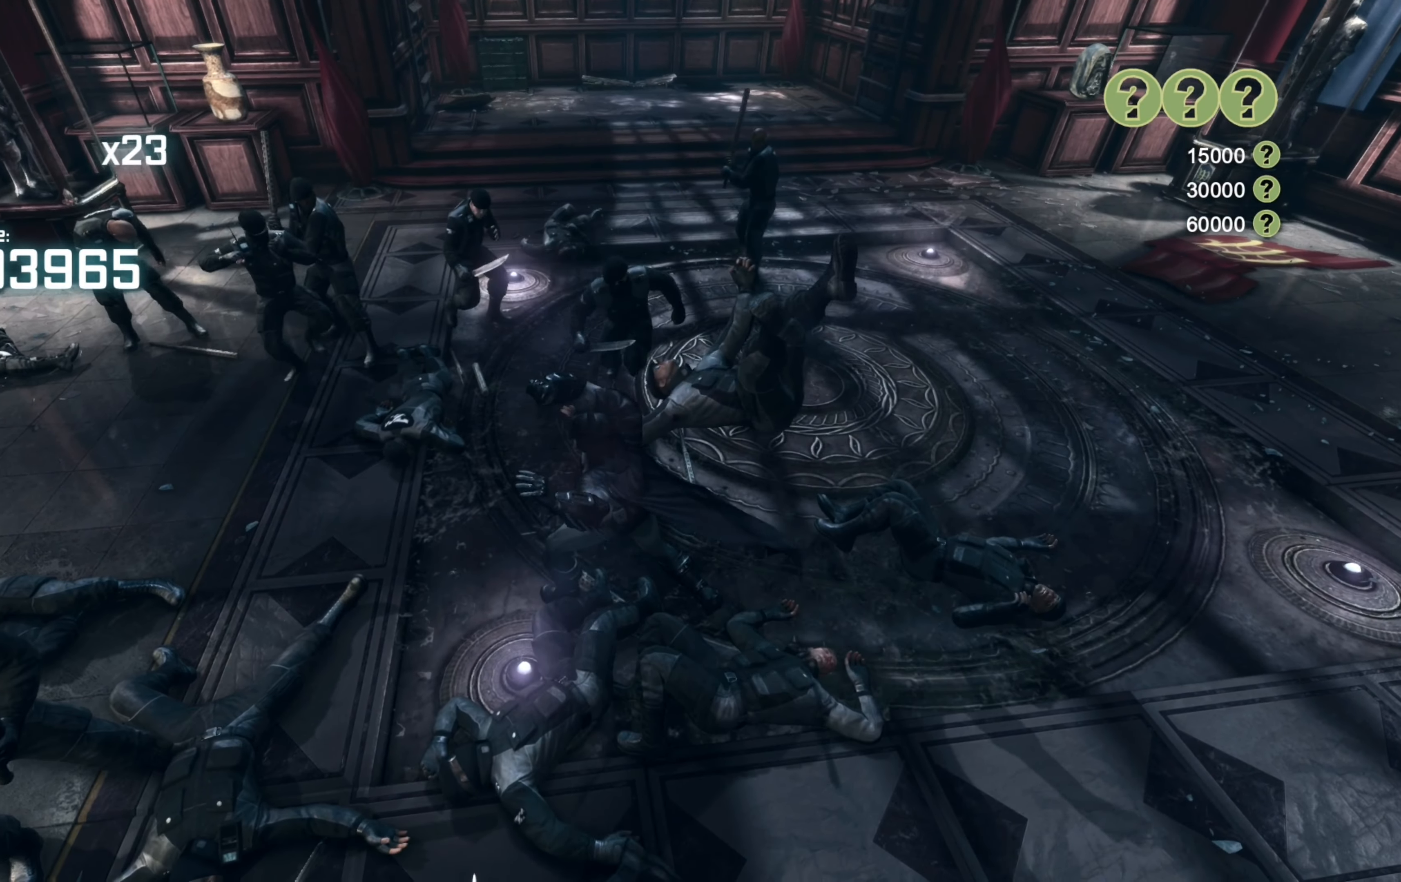
{"buttons": [], "left_stick": "up", "right_stick": "center", "events": [[120, "left_stick", "up"]]}
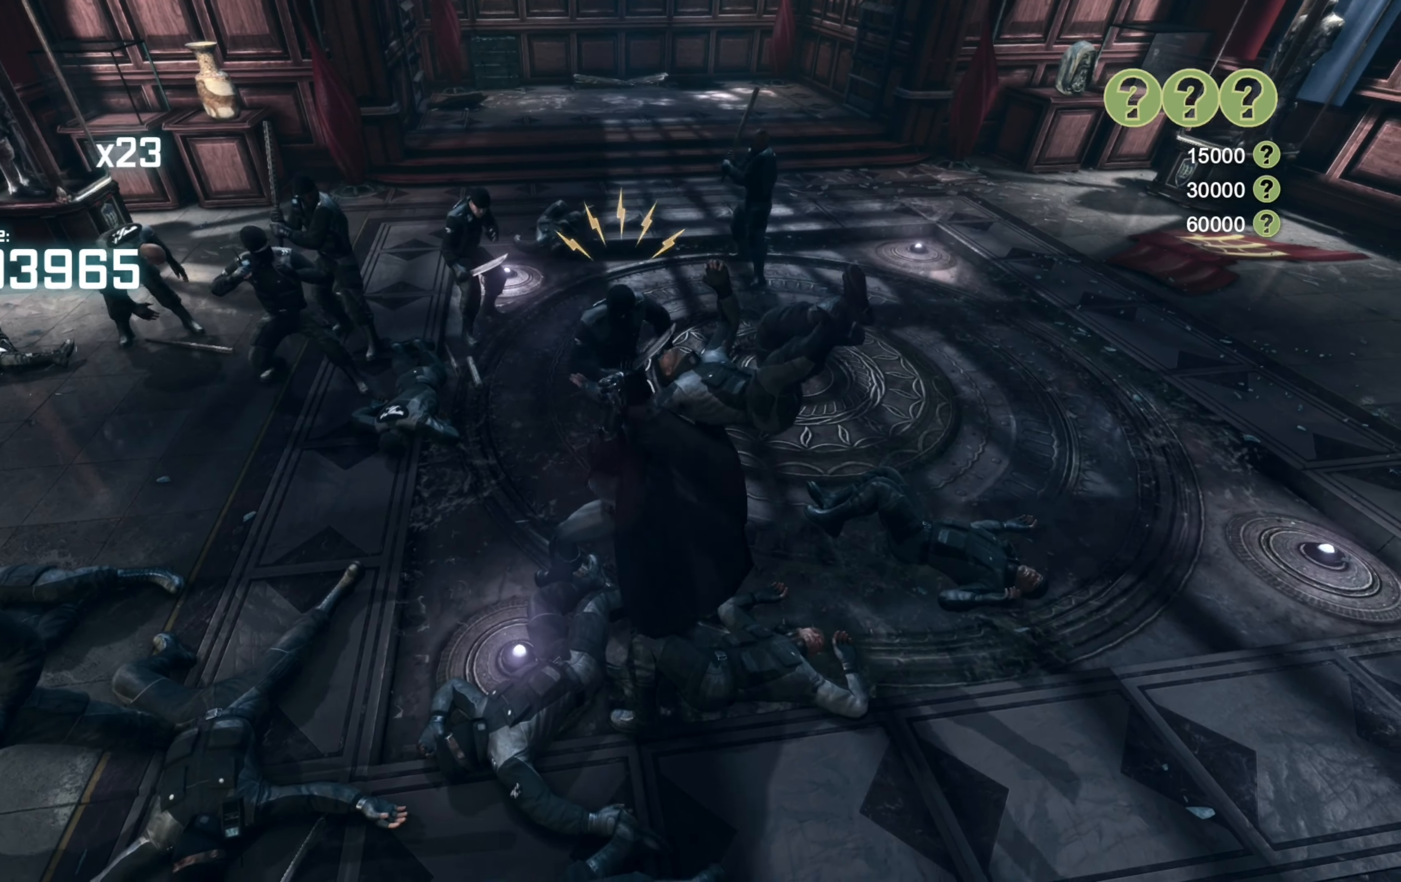
{"buttons": [], "left_stick": "up-left", "right_stick": "center", "events": [[160, "A", "down"], [260, "A", "up"], [340, "A", "down"], [420, "left_stick", "up-left"], [440, "A", "up"]]}
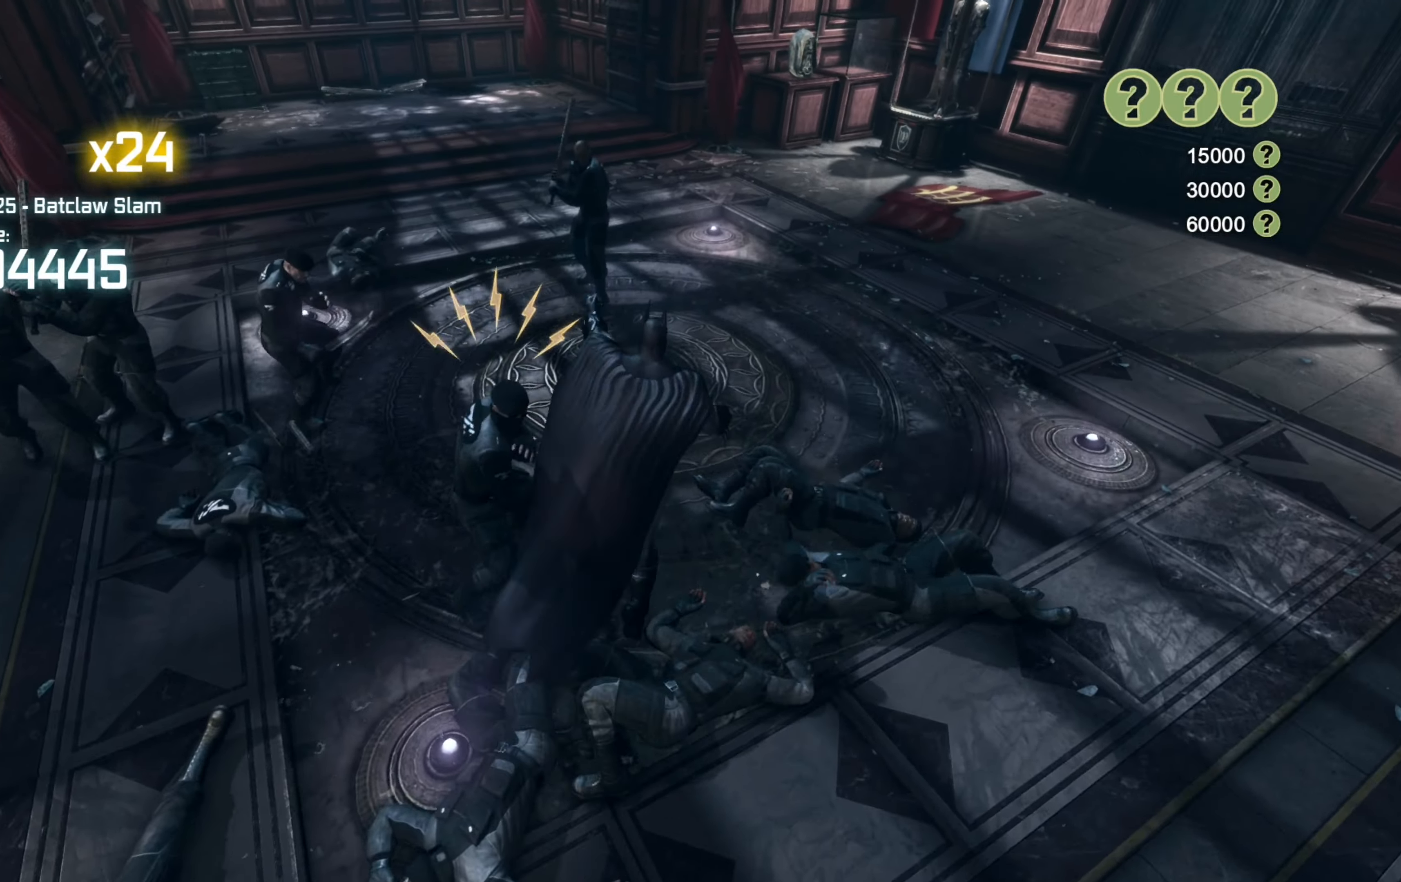
{"buttons": [], "left_stick": "down-left", "right_stick": "center", "events": [[20, "A", "down"], [120, "A", "up"], [180, "left_stick", "left"], [300, "left_stick", "down-left"]]}
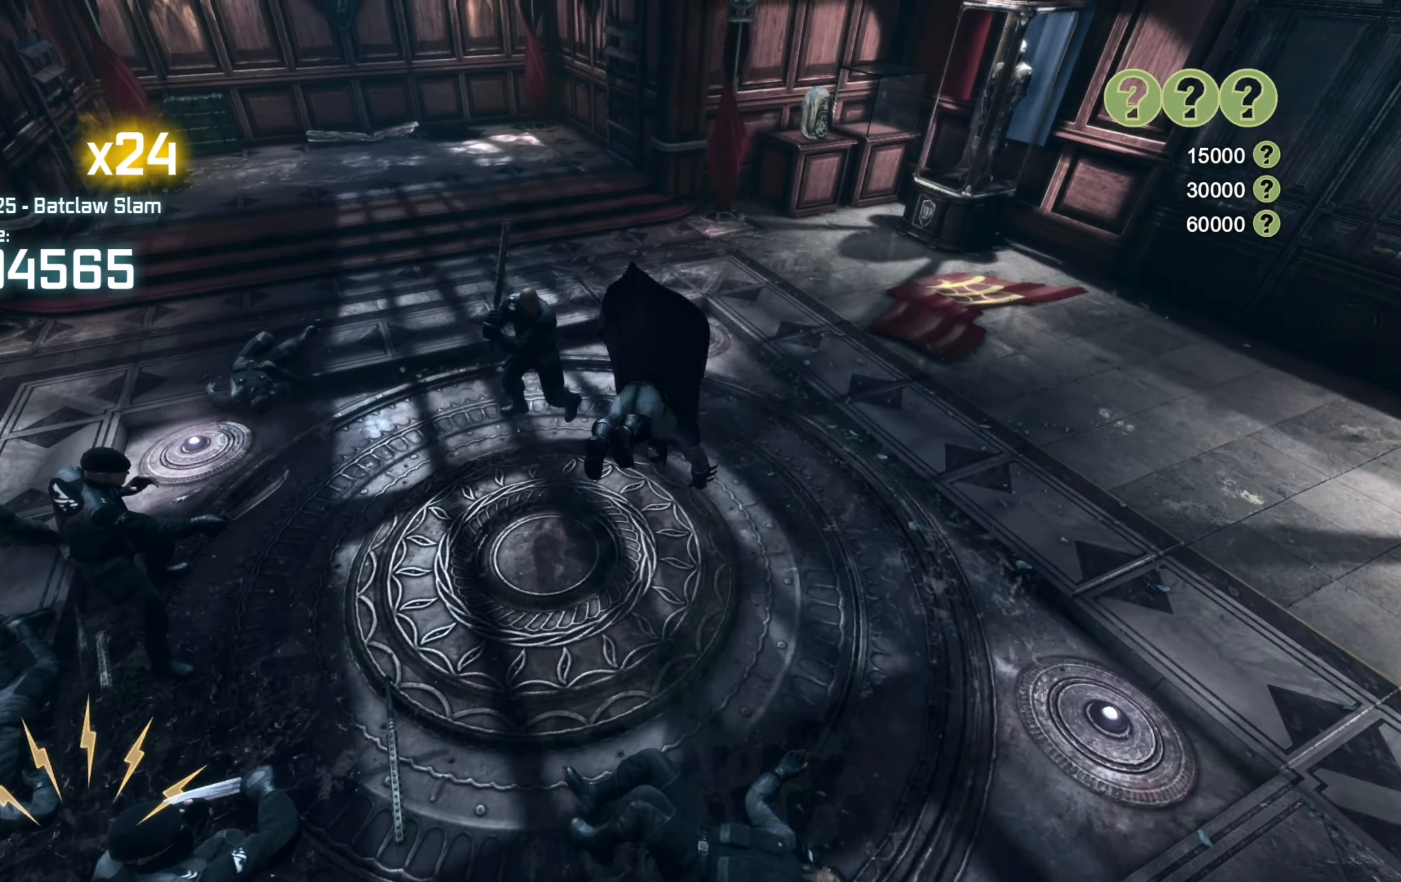
{"buttons": [], "left_stick": "left", "right_stick": "center", "events": [[220, "B", "down"], [220, "L2", "down"], [360, "B", "up"], [360, "L2", "up"], [420, "left_stick", "left"]]}
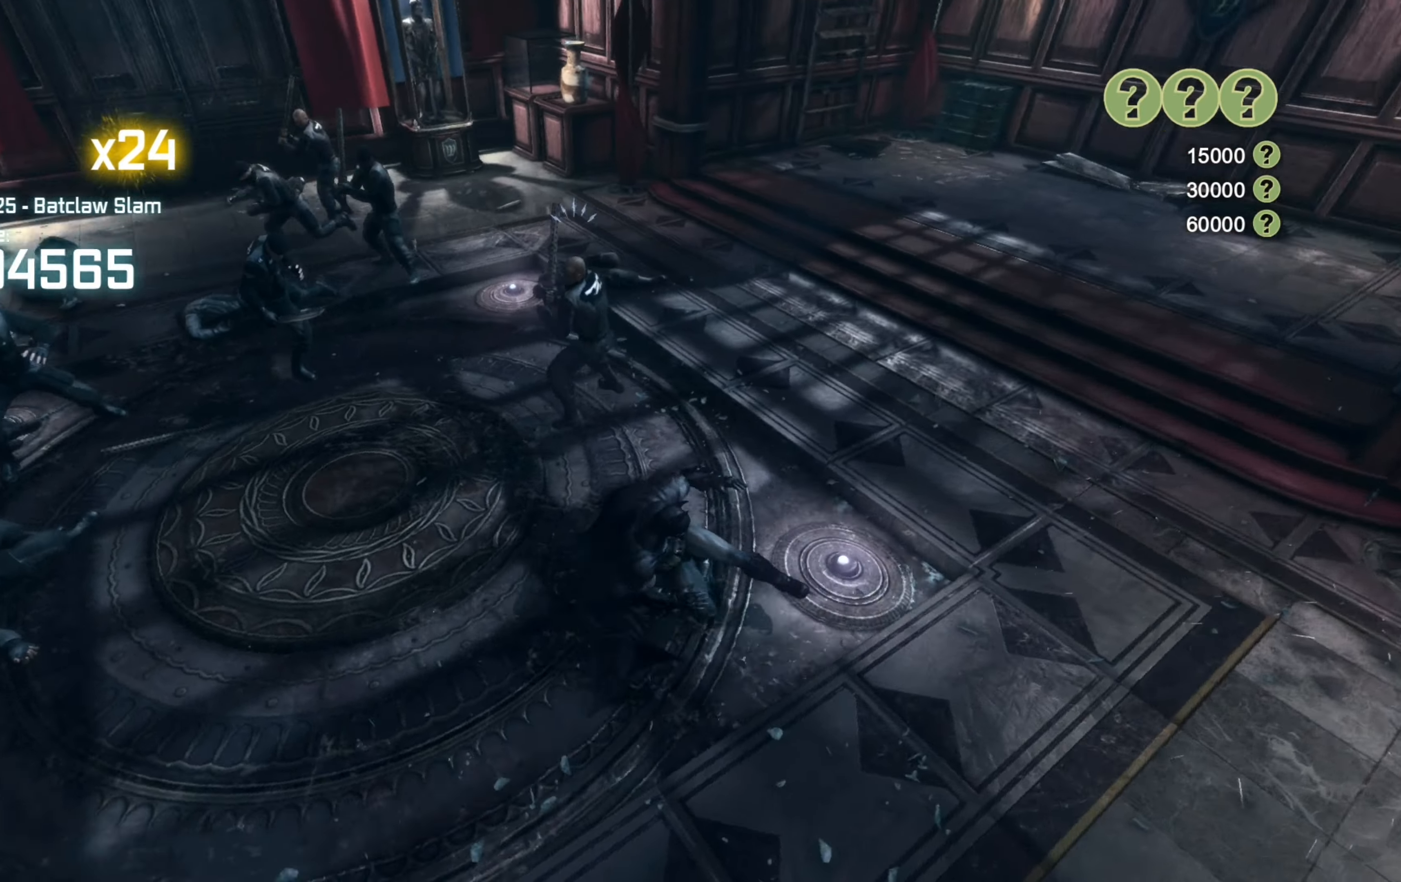
{"buttons": ["A"], "left_stick": "up", "right_stick": "center", "events": [[60, "left_stick", "up"], [260, "A", "down"], [360, "A", "up"], [420, "A", "down"]]}
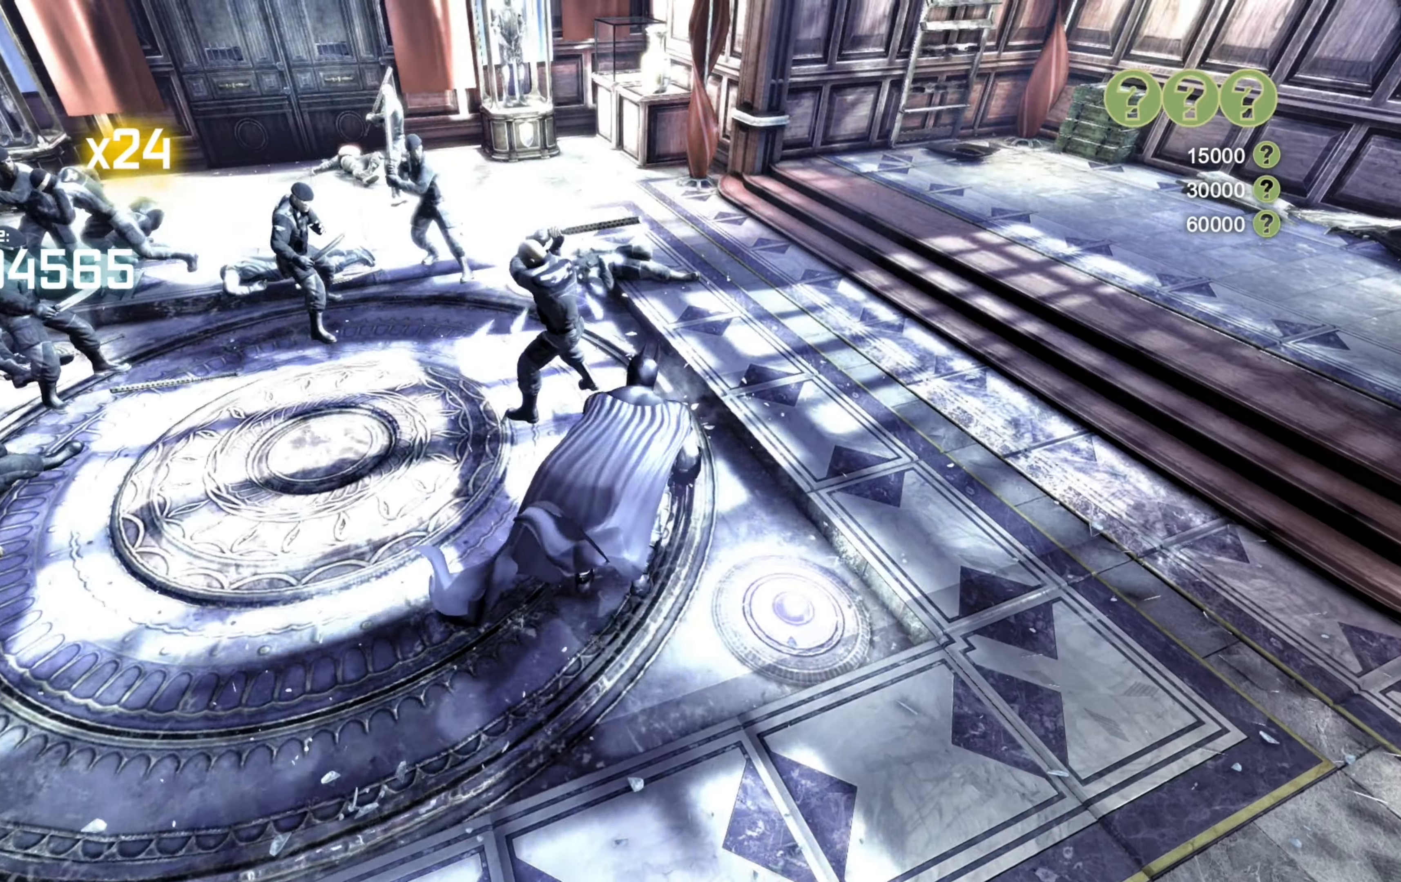
{"buttons": [], "left_stick": "left", "right_stick": "left", "events": [[80, "A", "up"], [120, "left_stick", "up-left"], [280, "right_stick", "left"], [360, "left_stick", "left"]]}
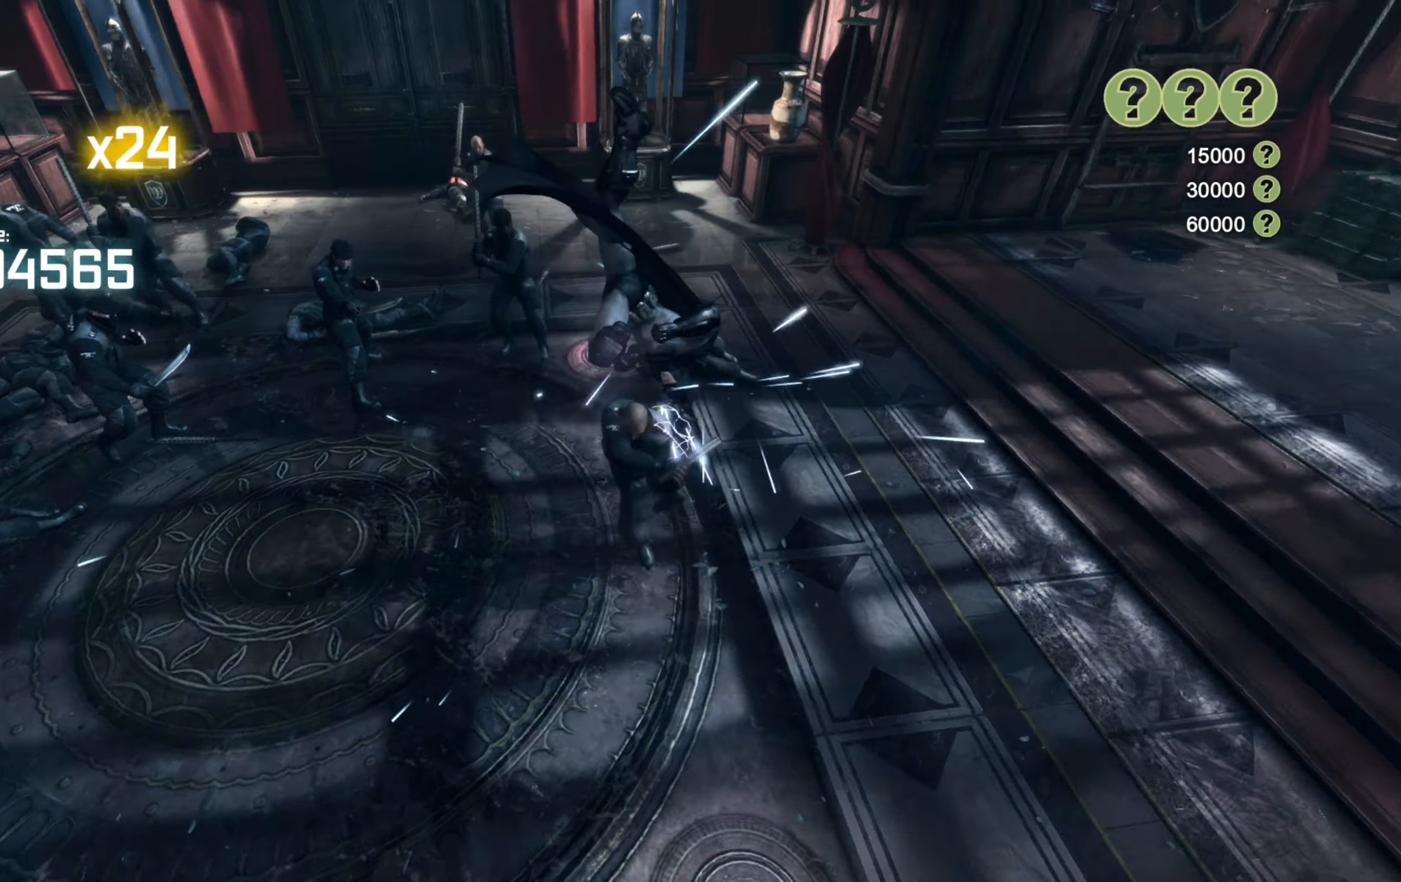
{"buttons": [], "left_stick": "up-left", "right_stick": "center", "events": [[100, "left_stick", "up-left"], [320, "right_stick", "center"]]}
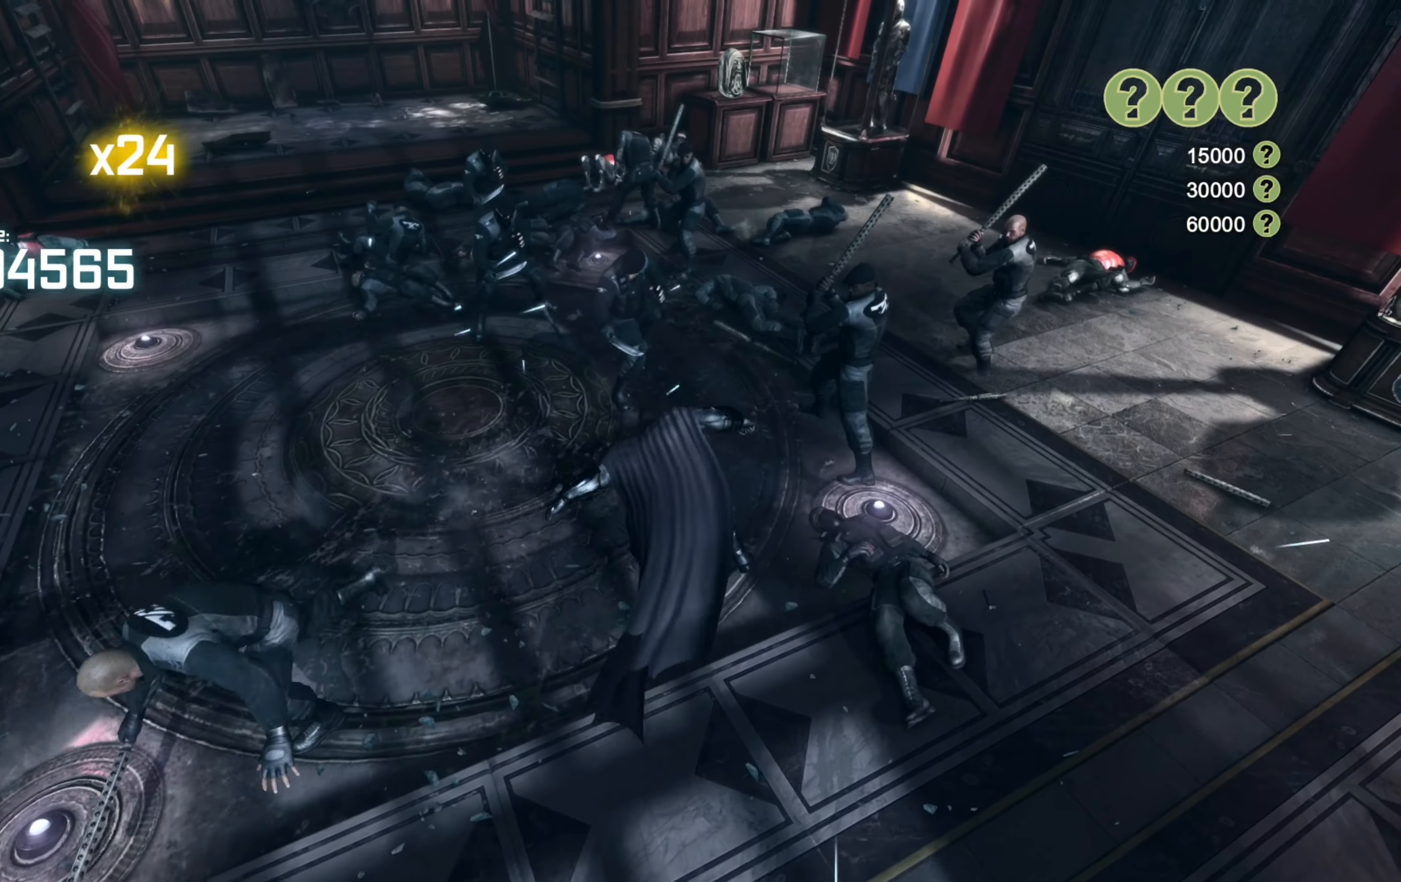
{"buttons": [], "left_stick": "up", "right_stick": "center", "events": [[40, "left_stick", "up"], [160, "X", "down"], [260, "X", "up"]]}
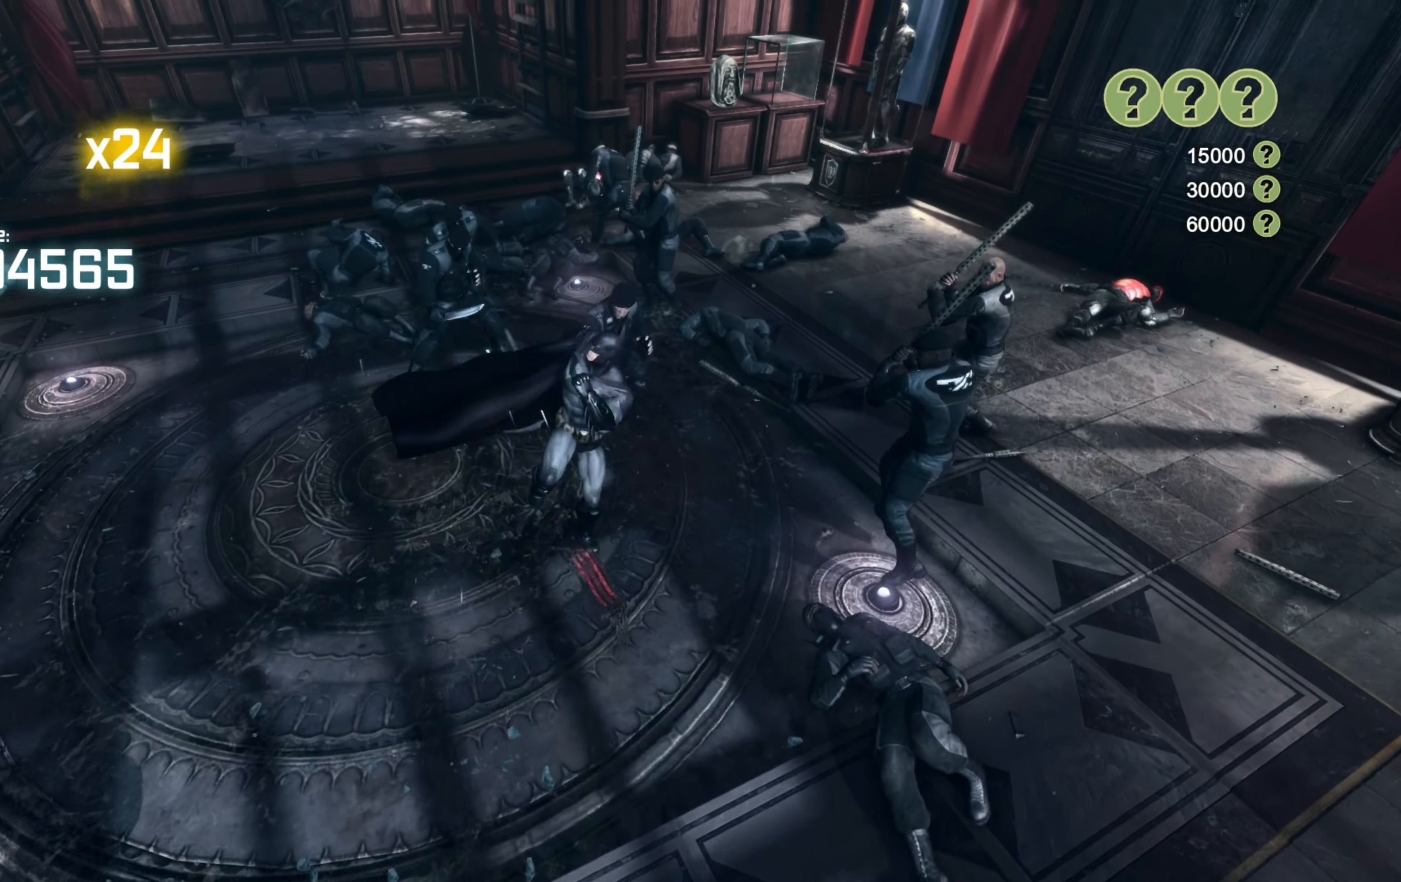
{"buttons": [], "left_stick": "left", "right_stick": "center", "events": [[160, "left_stick", "up-left"], [420, "left_stick", "left"]]}
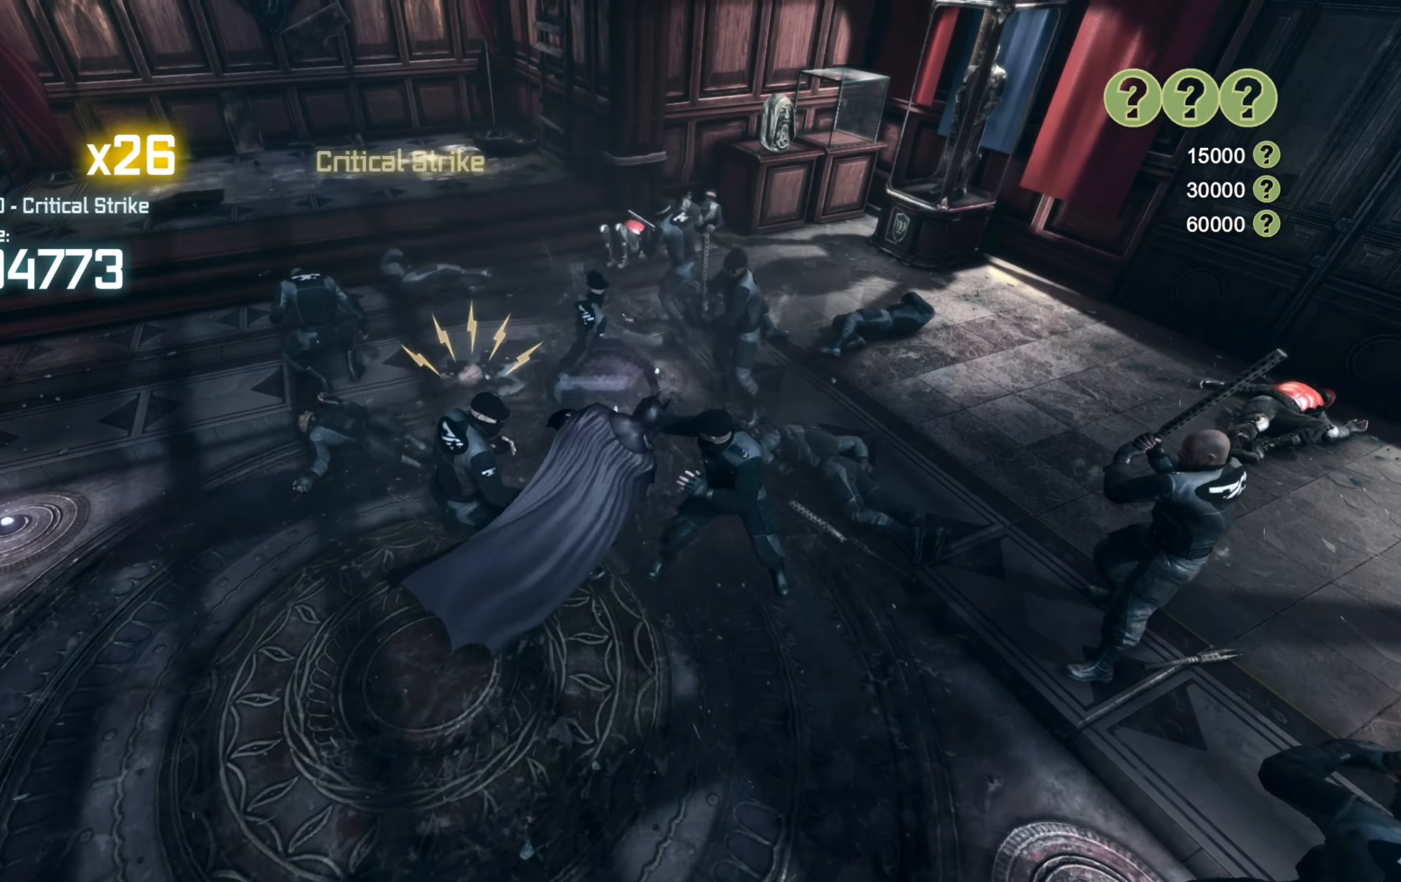
{"buttons": [], "left_stick": "down-left", "right_stick": "center", "events": [[20, "left_stick", "down-left"], [120, "X", "down"], [140, "Y", "down"], [300, "X", "up"], [300, "Y", "up"]]}
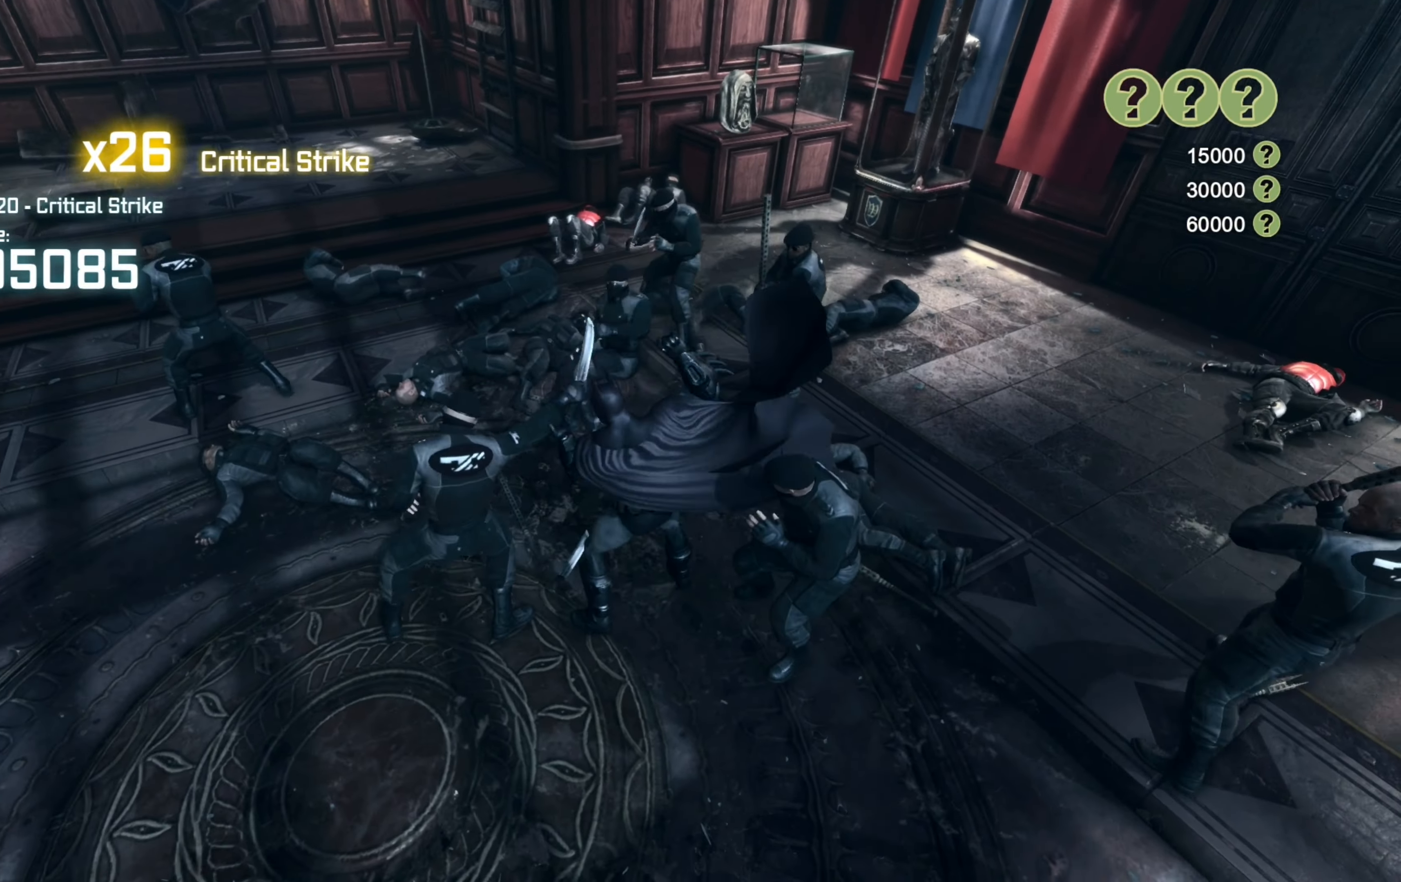
{"buttons": [], "left_stick": "up", "right_stick": "right", "events": [[120, "left_stick", "center"], [280, "right_stick", "right"], [500, "left_stick", "up"]]}
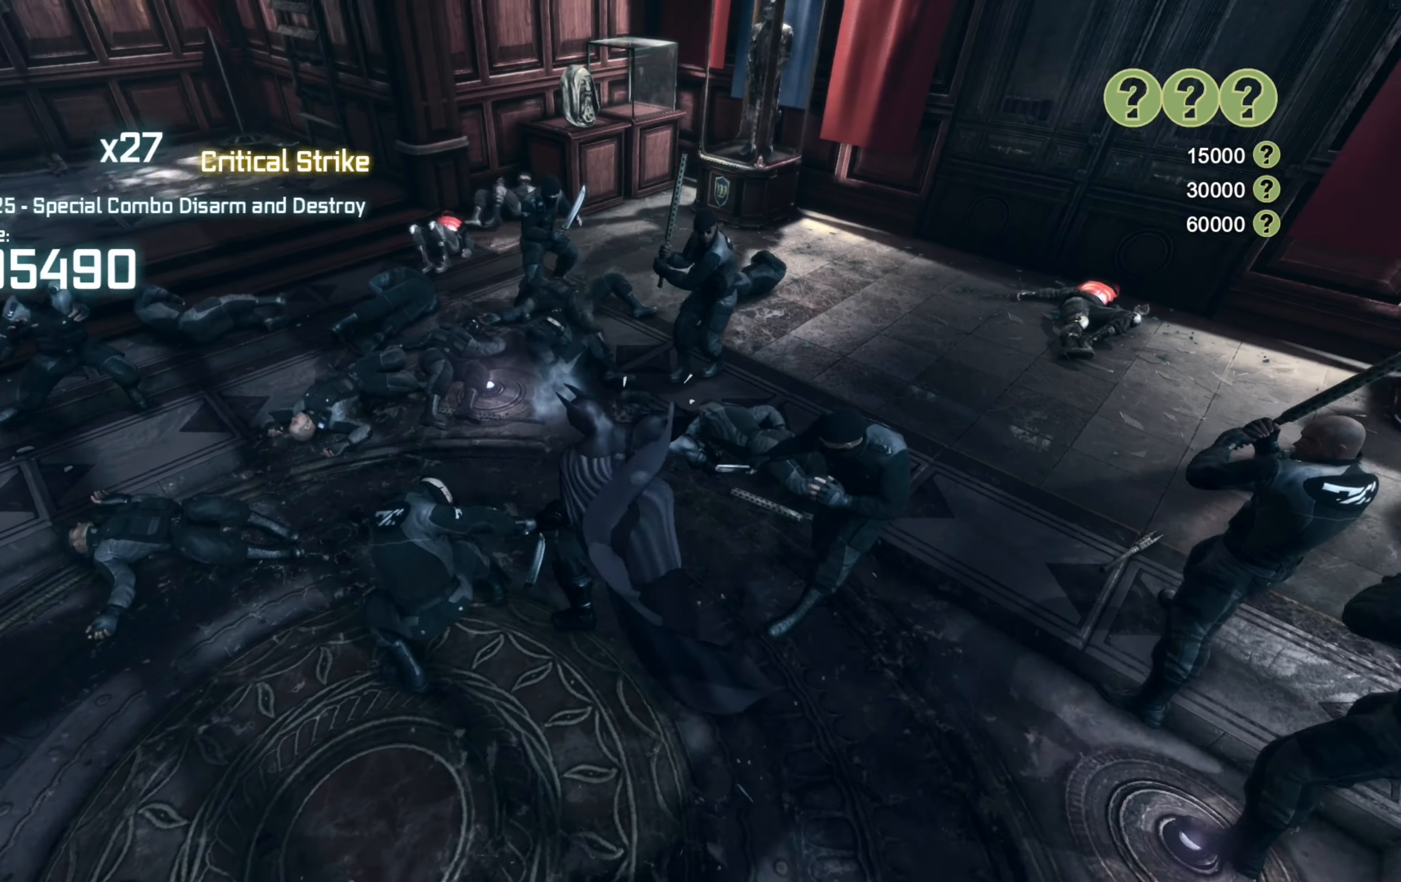
{"buttons": ["X"], "left_stick": "up", "right_stick": "center", "events": [[100, "right_stick", "center"], [460, "X", "down"]]}
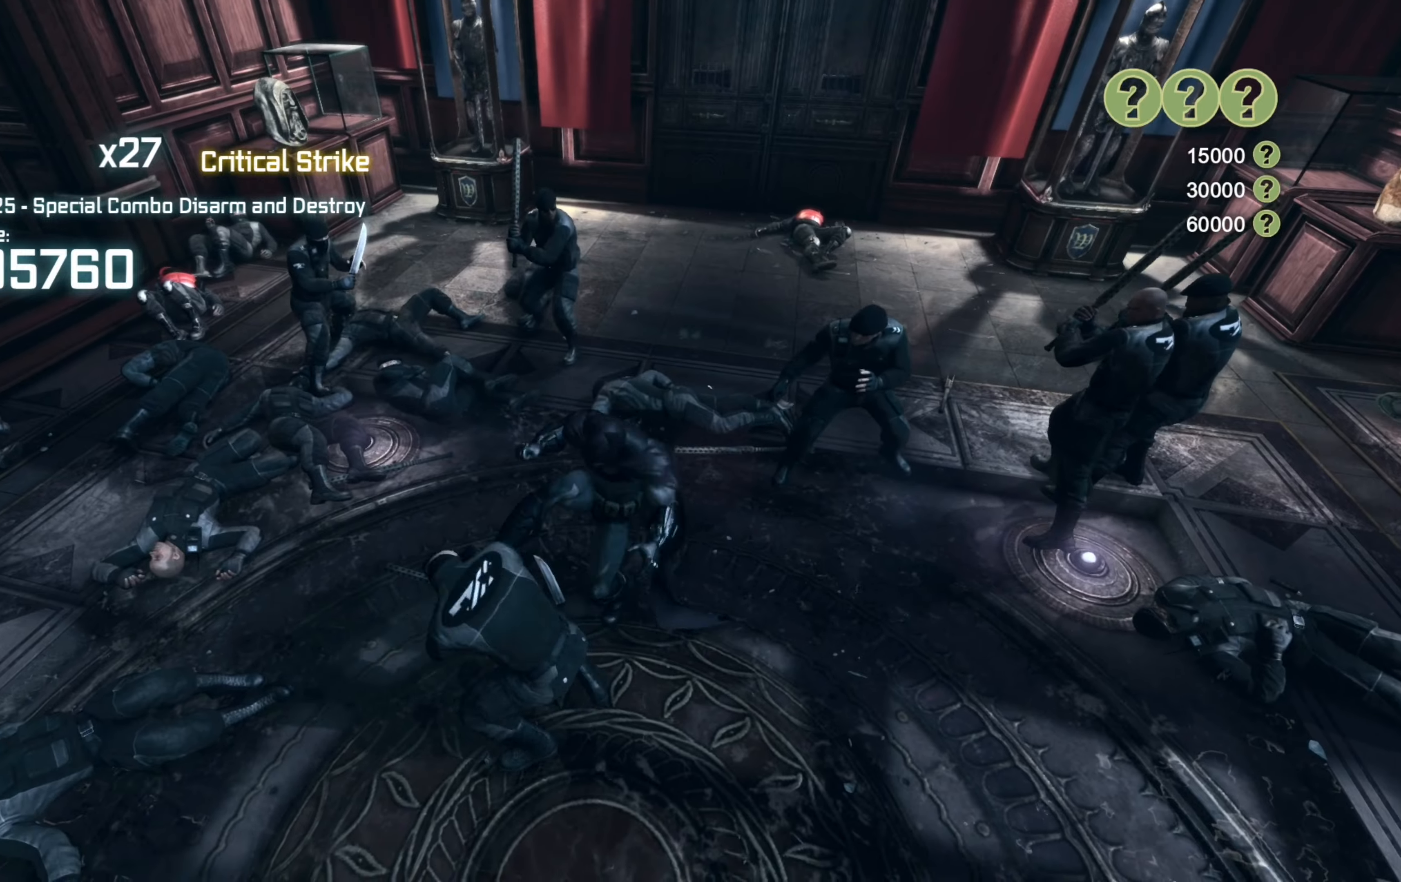
{"buttons": ["X"], "left_stick": "up", "right_stick": "center", "events": [[60, "X", "up"], [440, "X", "down"]]}
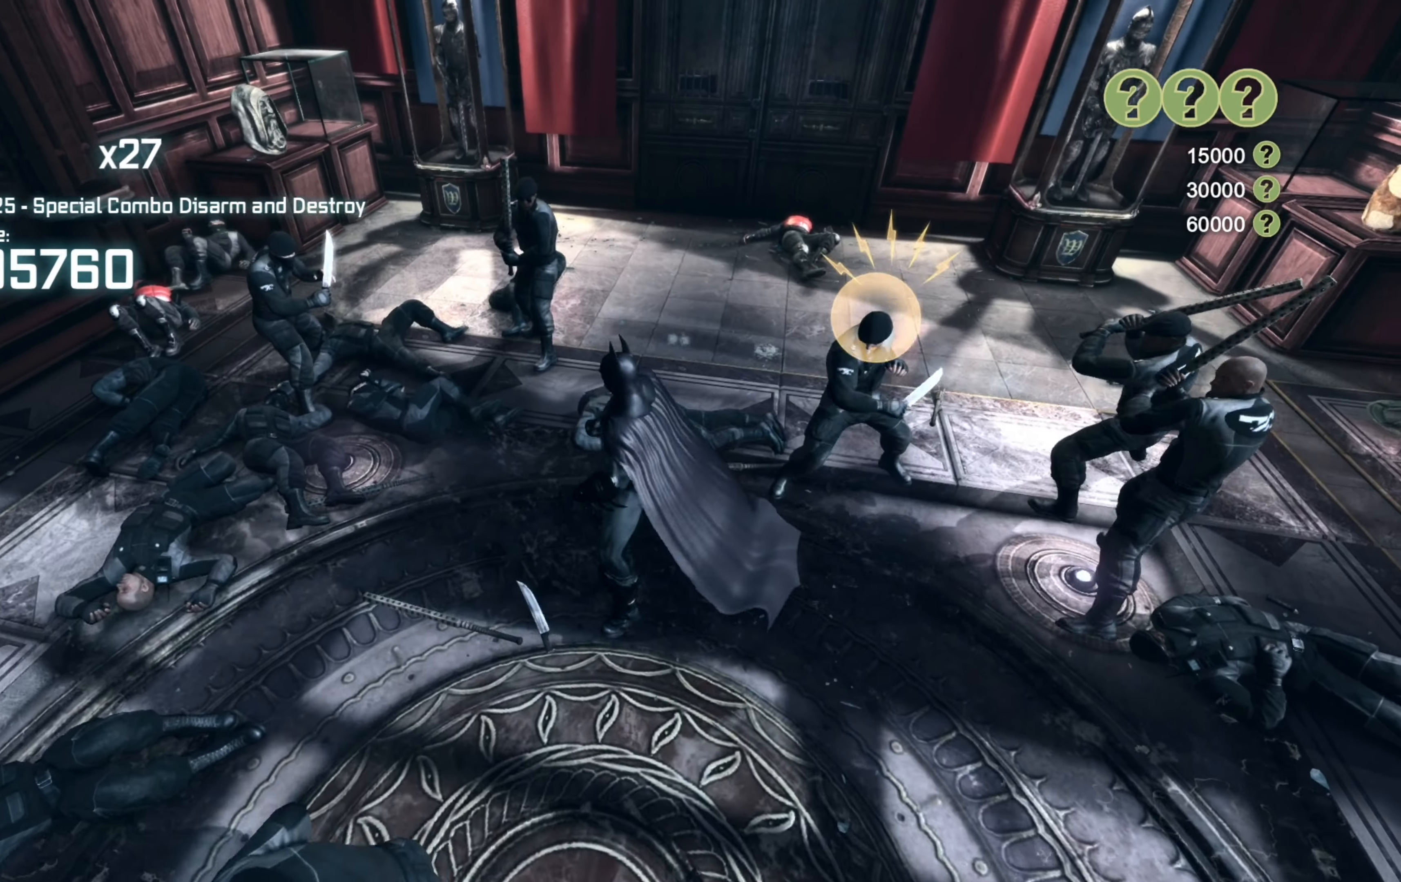
{"buttons": ["A"], "left_stick": "down-left", "right_stick": "center", "events": [[40, "X", "up"], [260, "left_stick", "left"], [340, "A", "down"], [360, "left_stick", "down-left"], [420, "A", "up"], [500, "A", "down"]]}
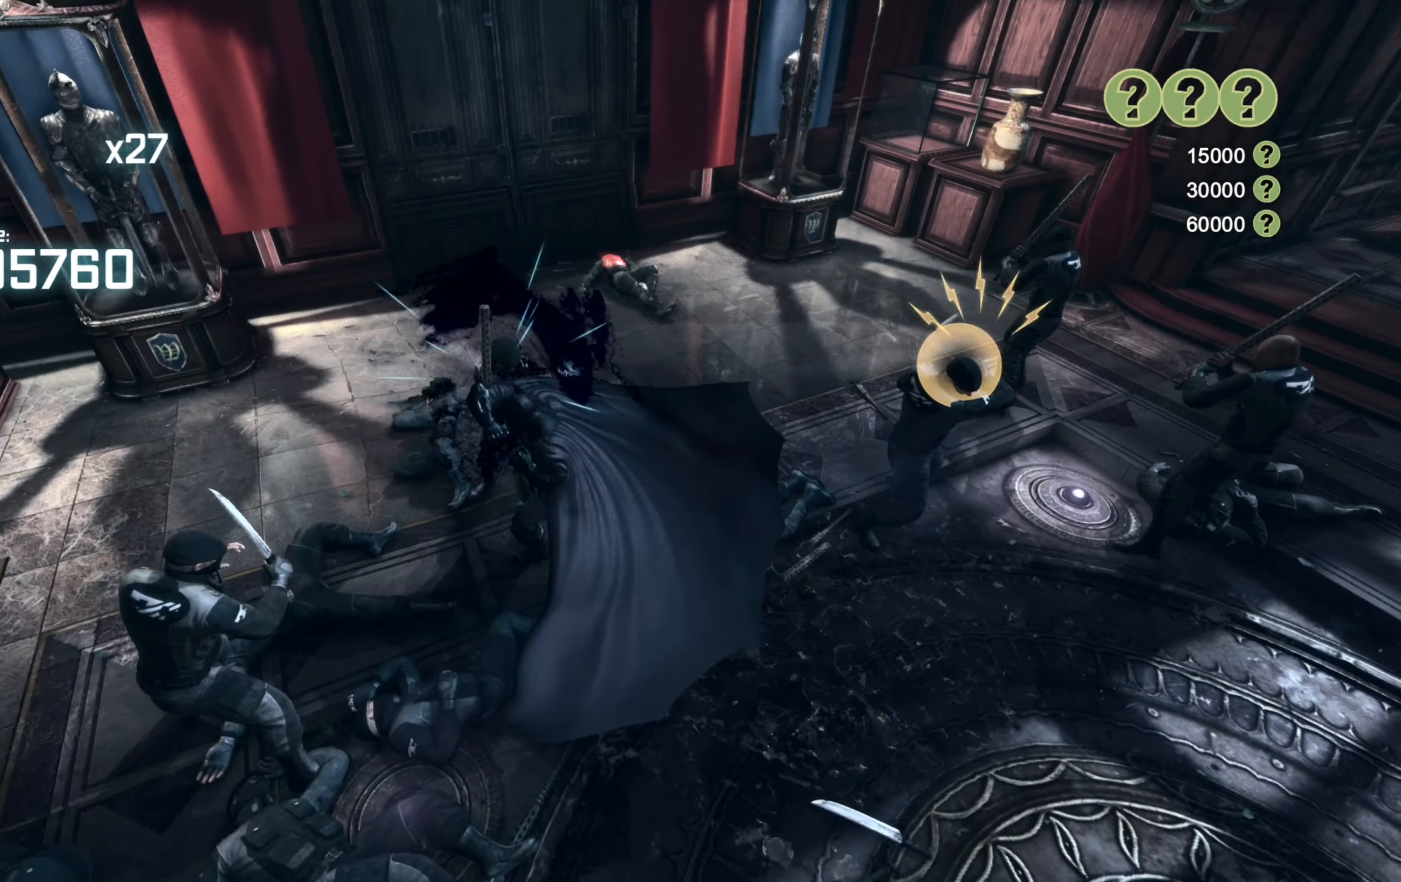
{"buttons": [], "left_stick": "right", "right_stick": "center", "events": [[20, "left_stick", "down"], [120, "A", "up"], [180, "A", "down"], [300, "A", "up"], [460, "left_stick", "right"]]}
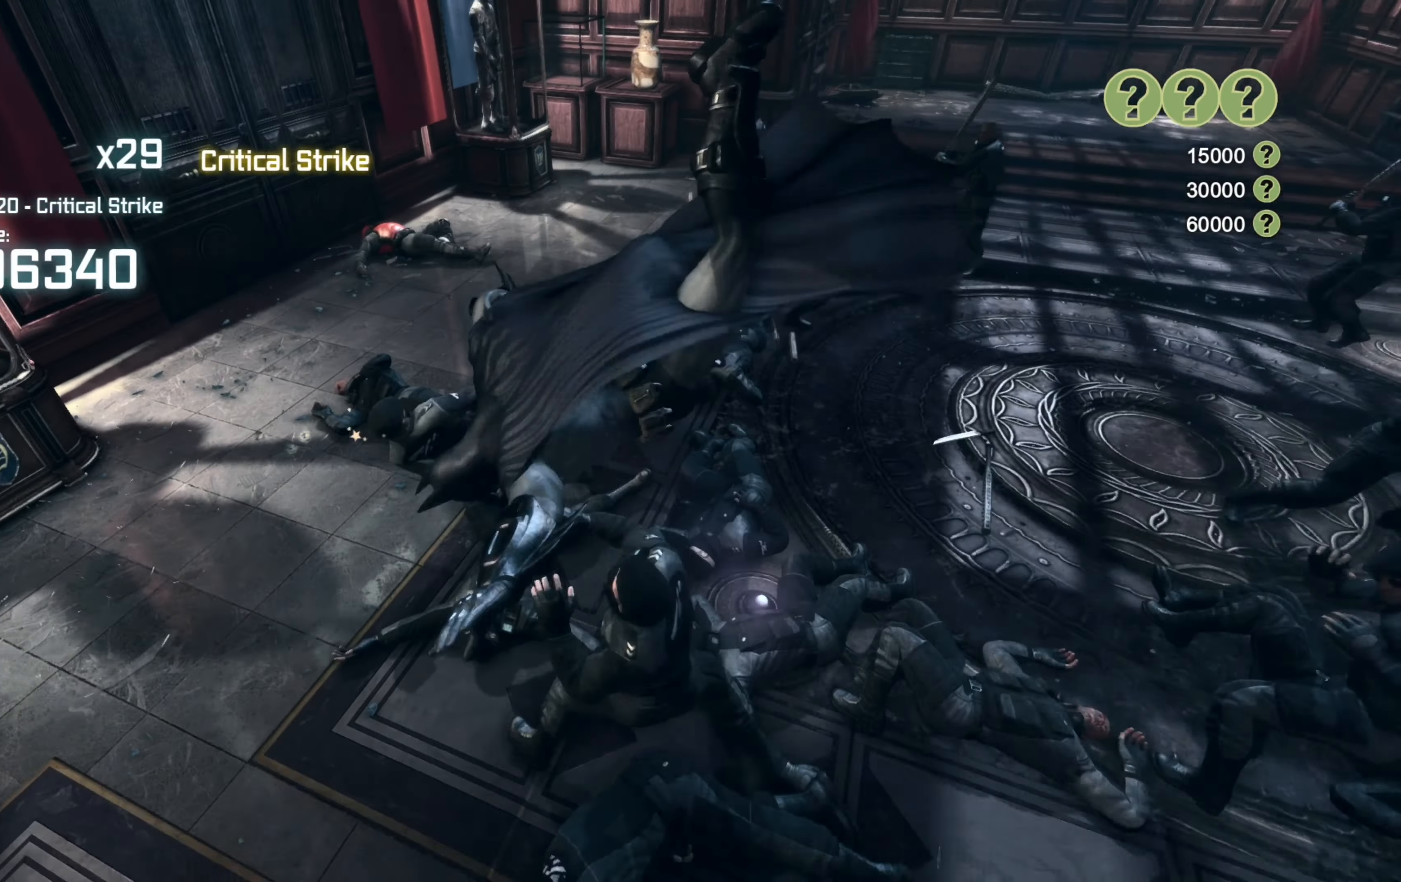
{"buttons": [], "left_stick": "up", "right_stick": "center", "events": [[80, "left_stick", "up"]]}
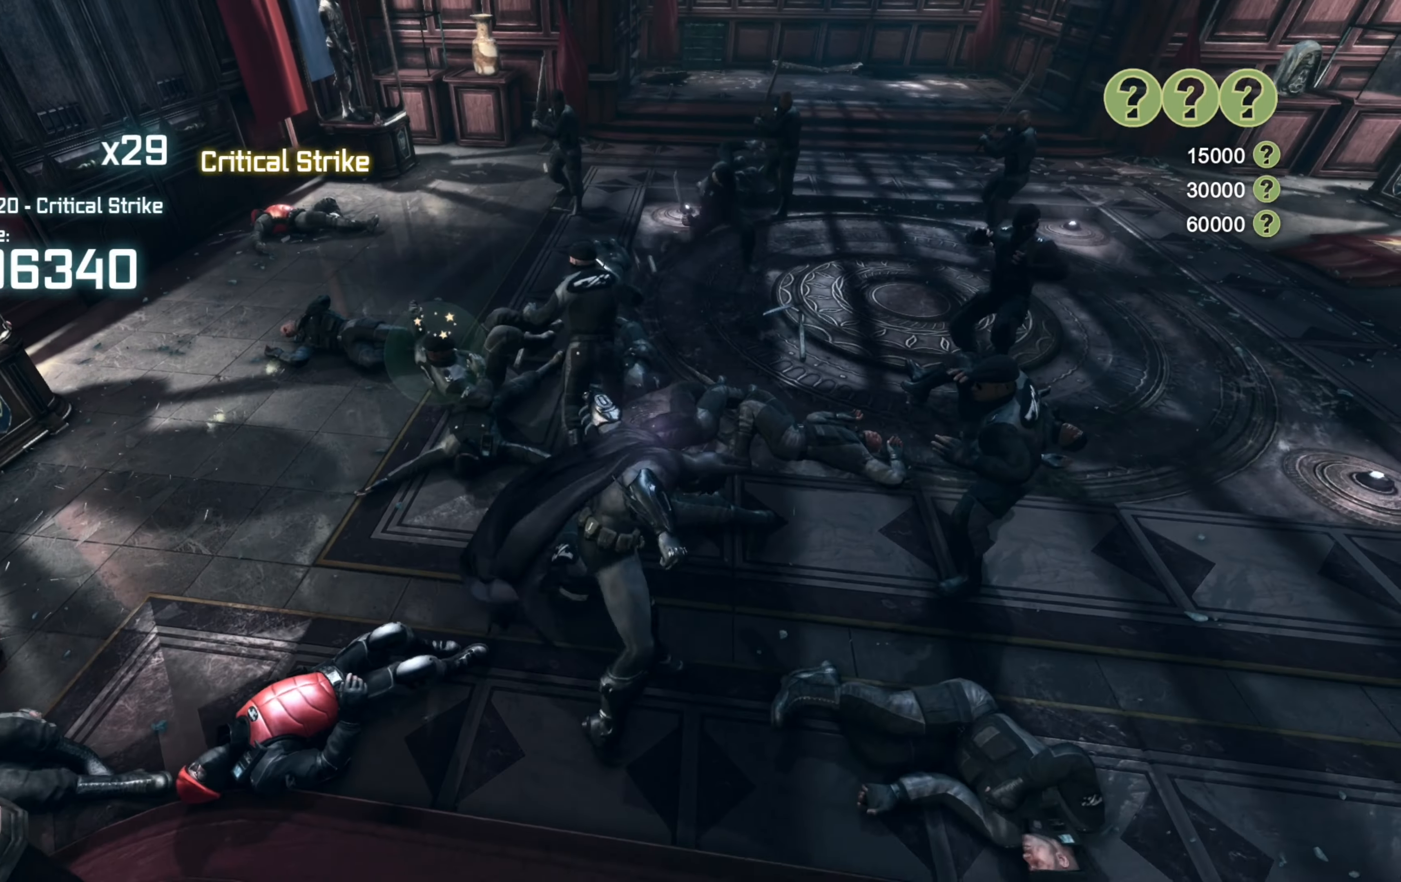
{"buttons": [], "left_stick": "up-left", "right_stick": "center", "events": [[20, "left_stick", "up-left"], [140, "B", "down"], [280, "B", "up"]]}